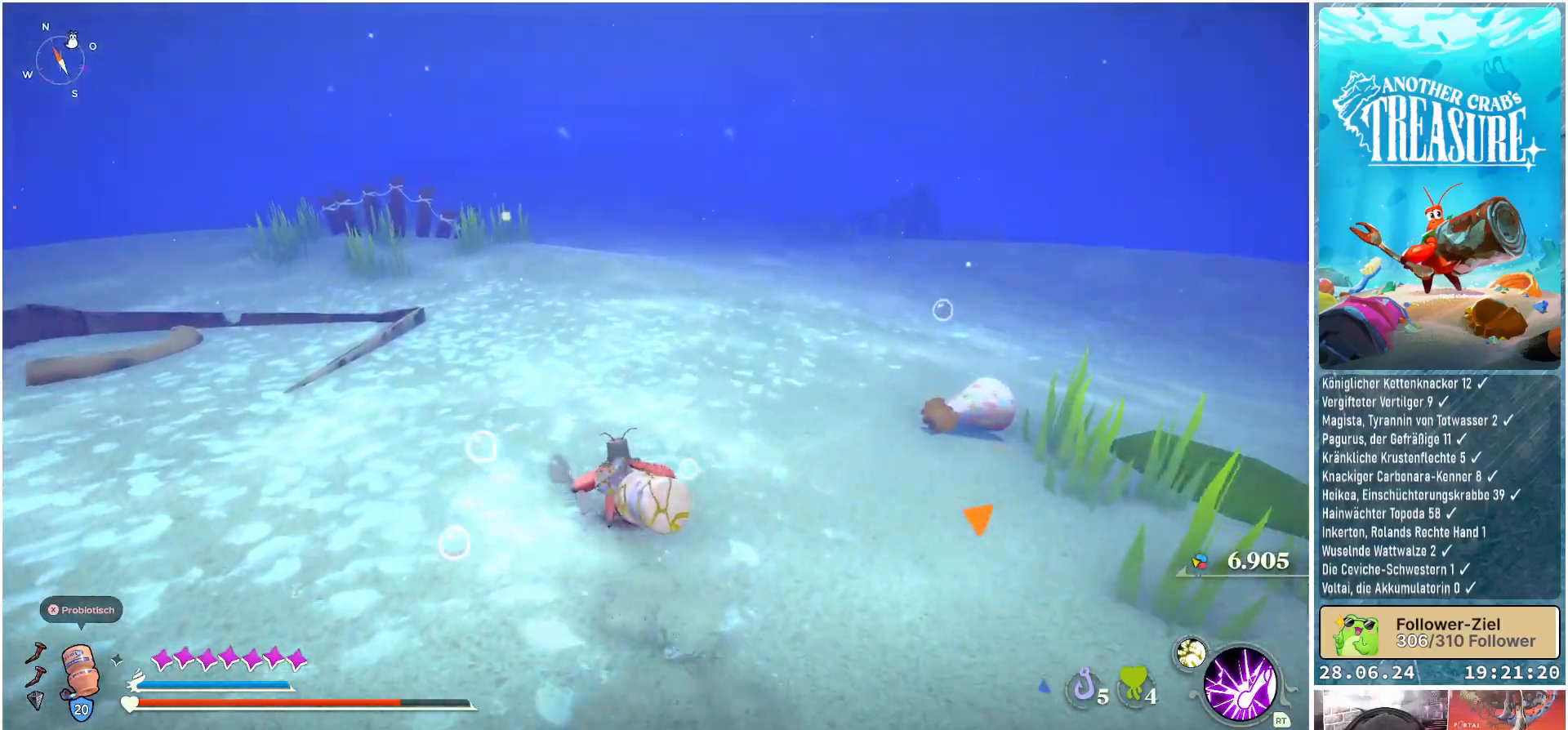
Gameplay with a controller (Xbox layout); each line is a JSON object with the inputs held at the frame after it. "events" lists button and stick changes between this image and that frame as [ms after this image, input, new state], when the widget could be followed in between. Not read: L3.
{"buttons": [], "left_stick": "up", "right_stick": "left", "events": [[183, "left_stick", "up"]]}
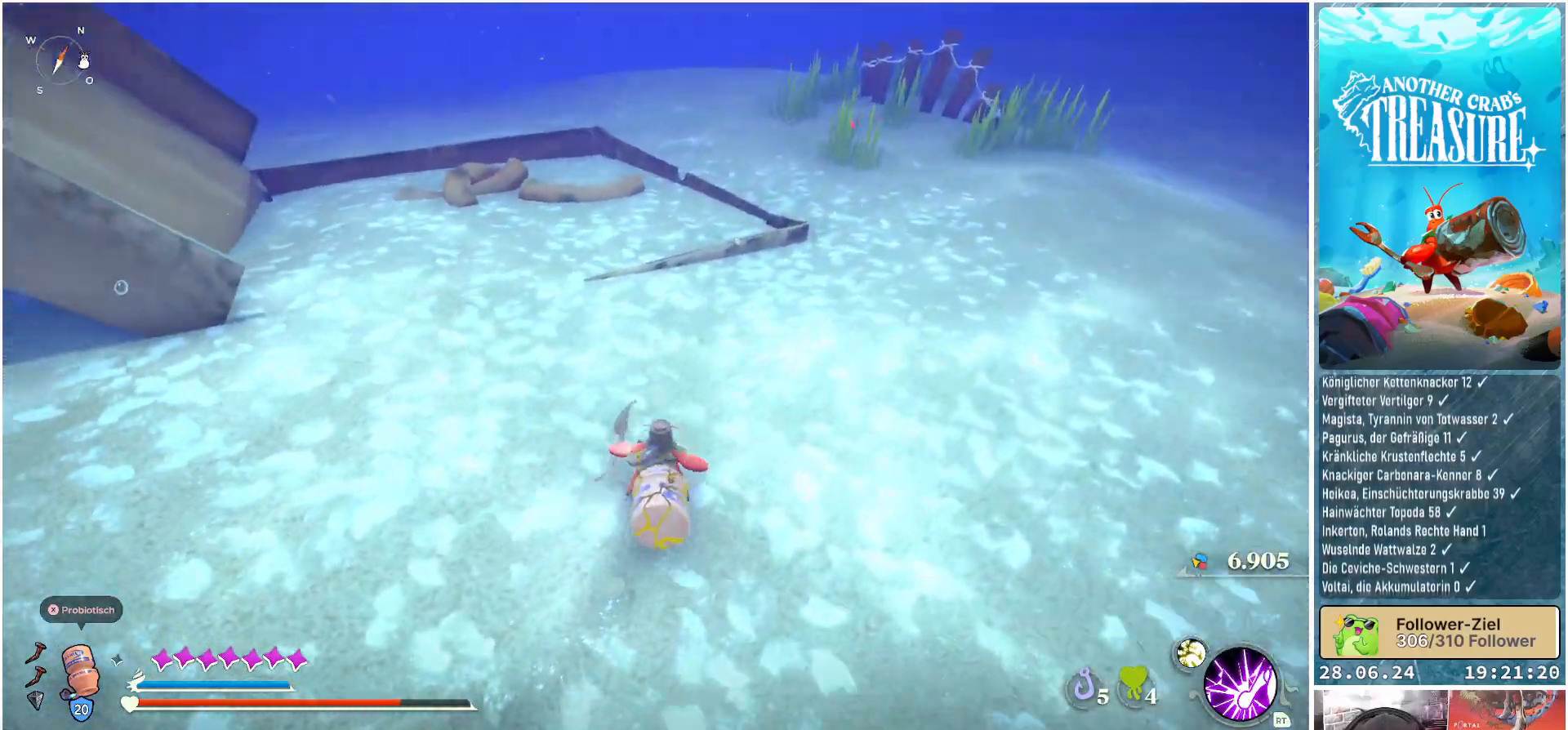
{"buttons": [], "left_stick": "up", "right_stick": "center", "events": [[133, "right_stick", "center"]]}
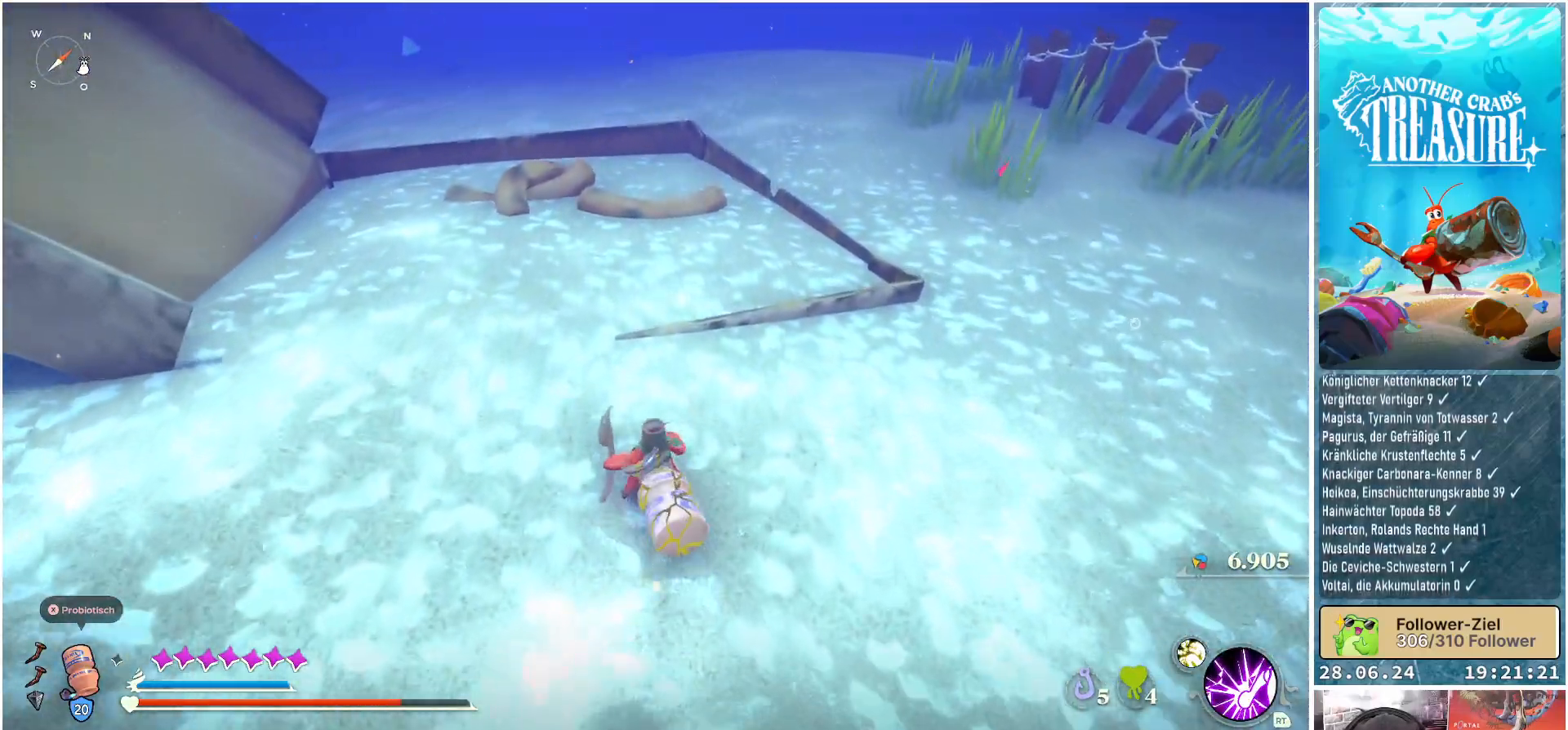
{"buttons": [], "left_stick": "up", "right_stick": "center", "events": []}
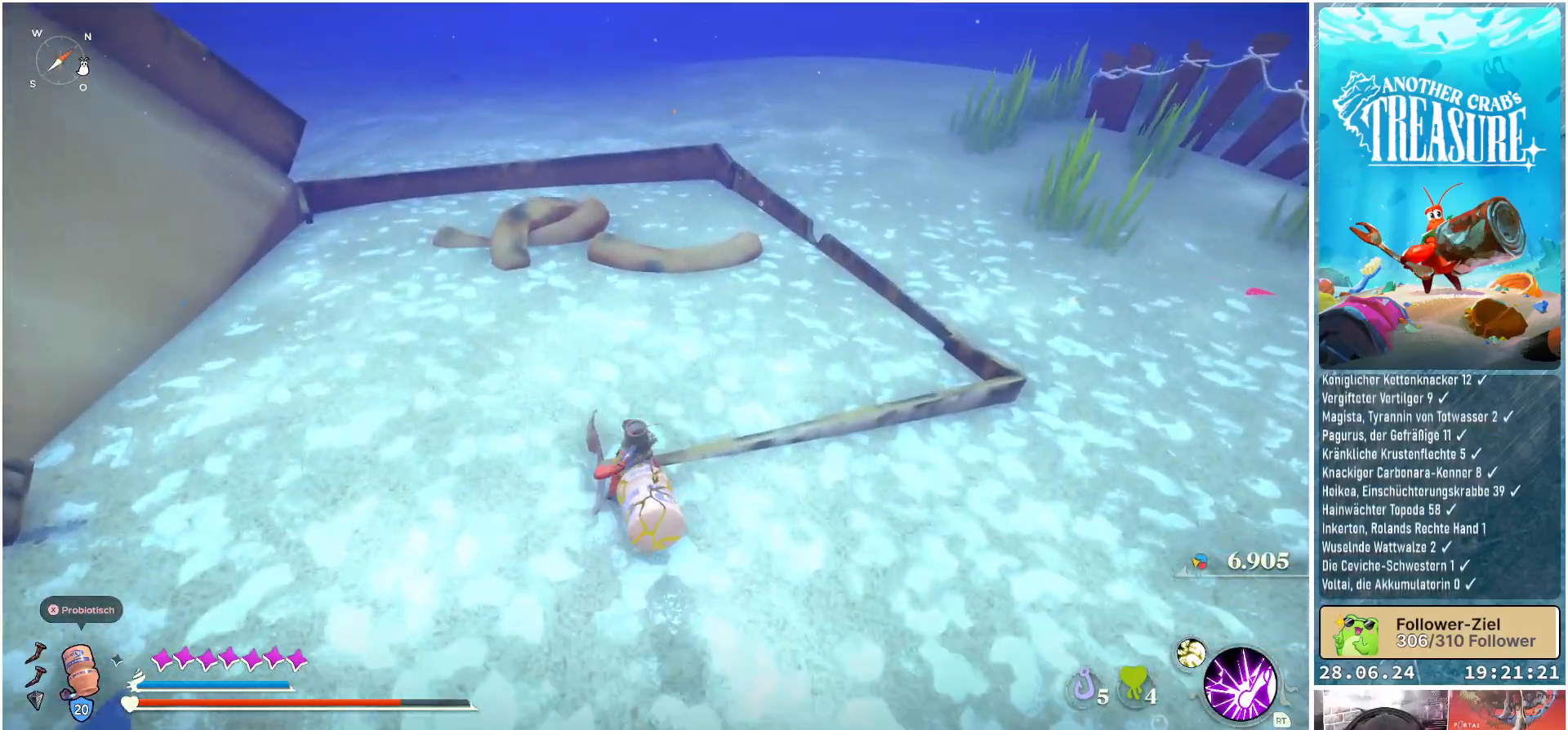
{"buttons": [], "left_stick": "up", "right_stick": "center", "events": []}
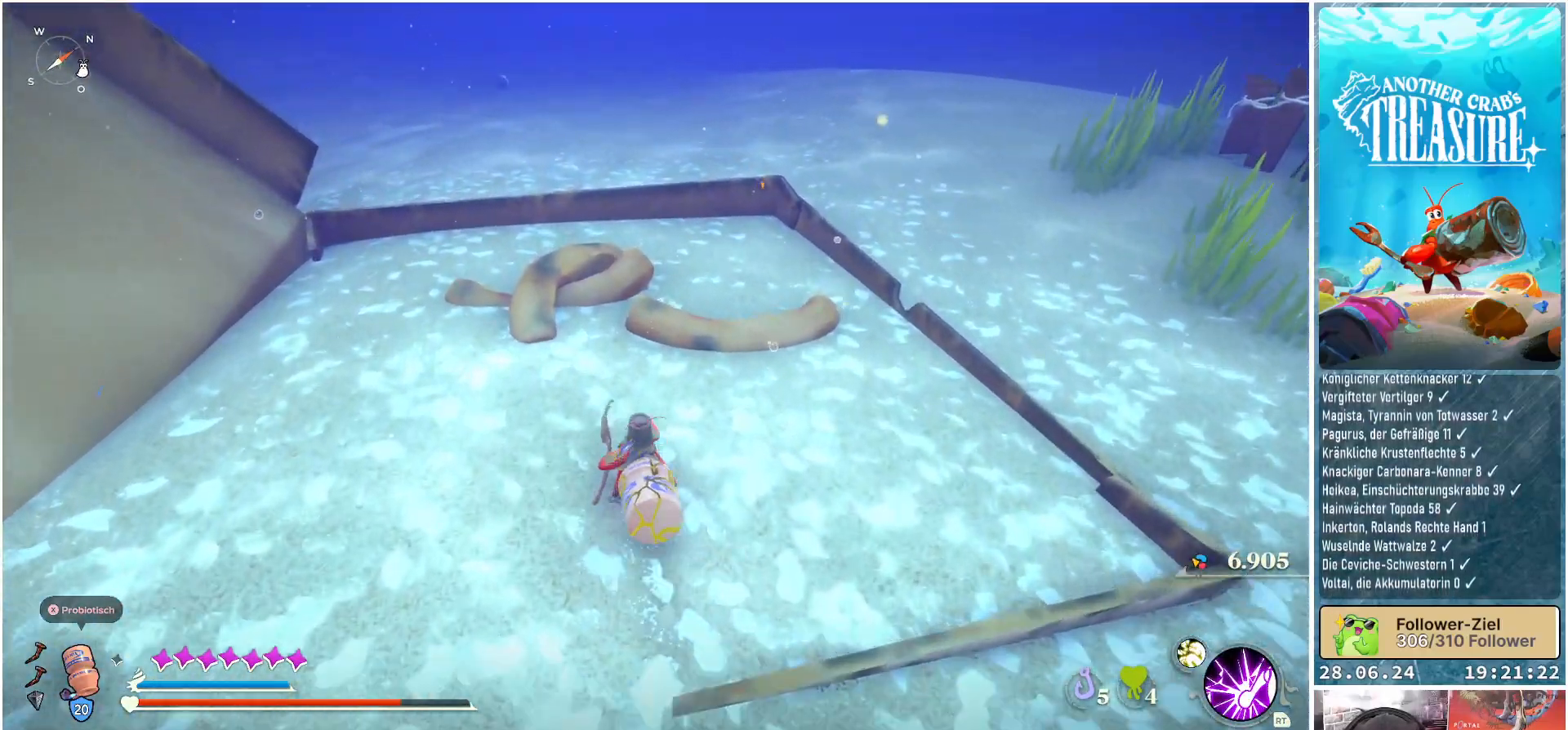
{"buttons": [], "left_stick": "up", "right_stick": "center", "events": []}
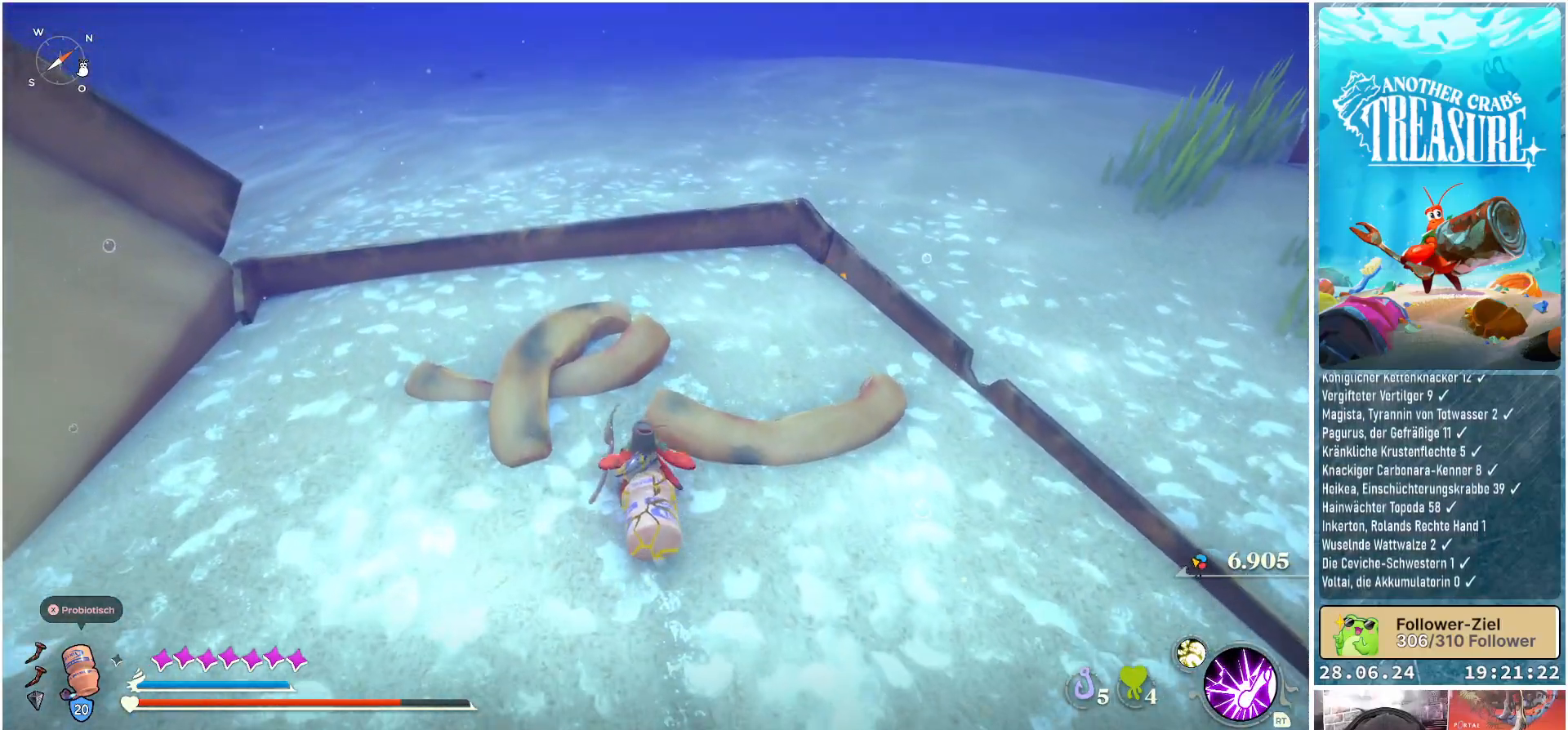
{"buttons": [], "left_stick": "up-right", "right_stick": "center", "events": [[133, "A", "down"], [200, "A", "up"], [317, "left_stick", "up-right"]]}
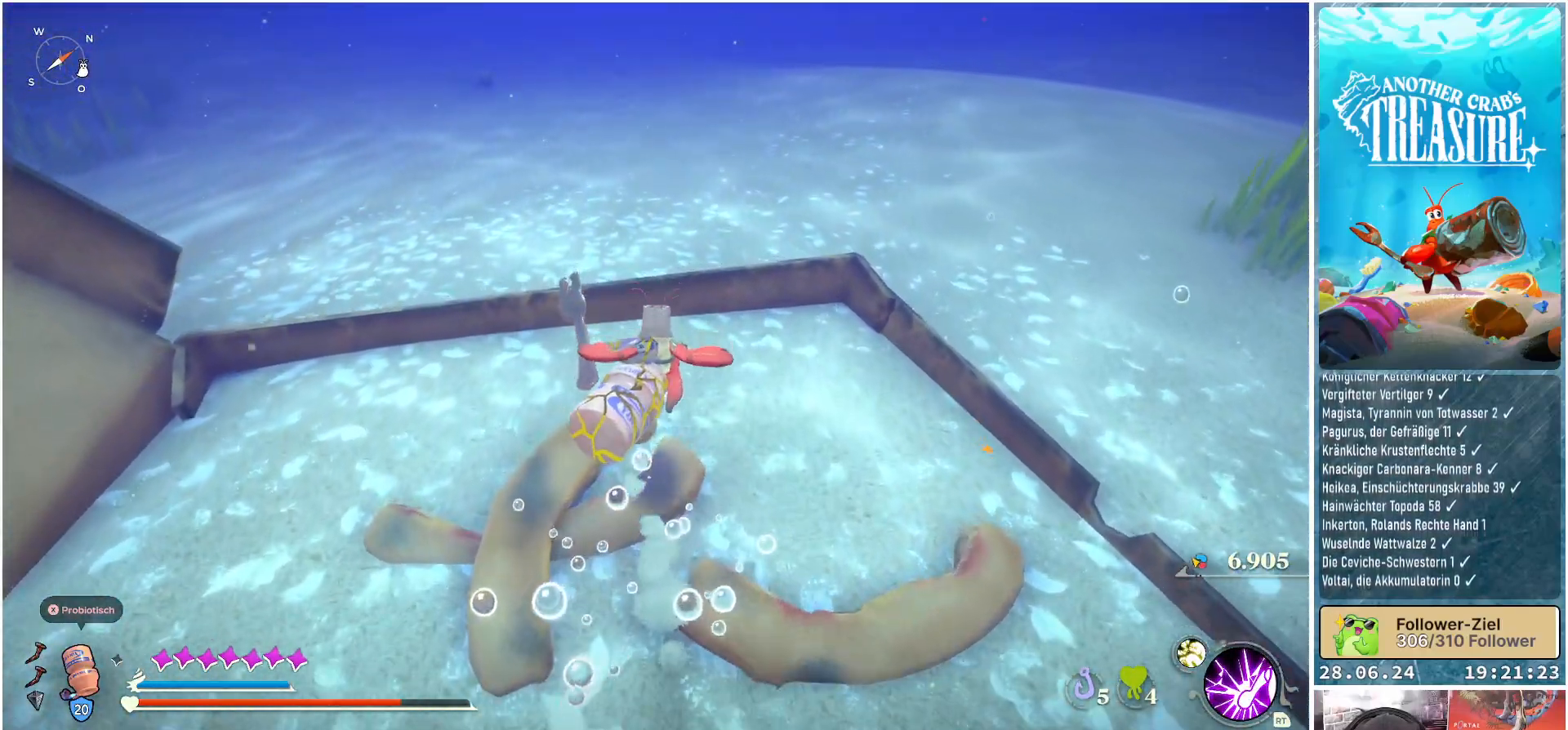
{"buttons": [], "left_stick": "up", "right_stick": "center", "events": [[333, "left_stick", "up"]]}
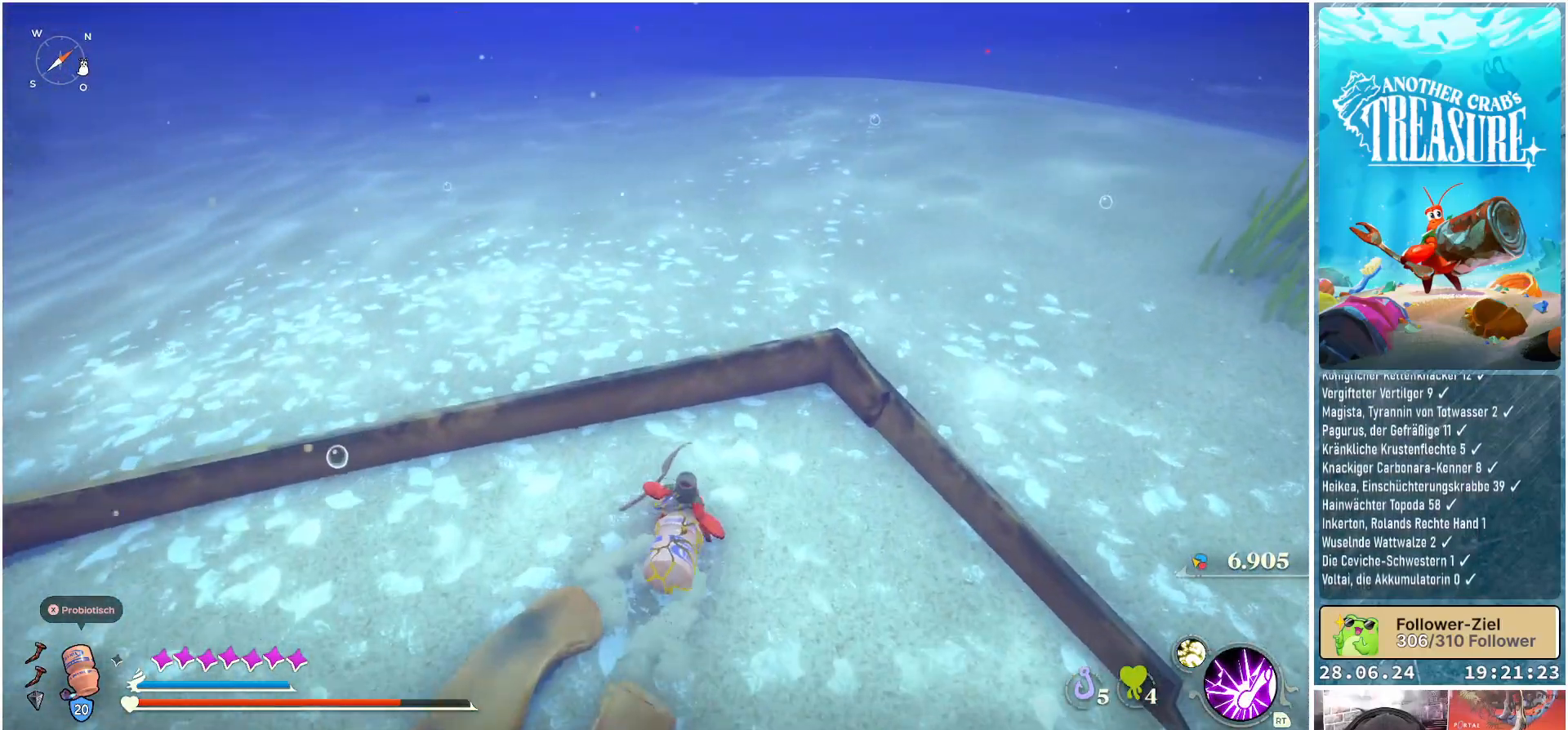
{"buttons": [], "left_stick": "up", "right_stick": "center", "events": [[33, "A", "down"], [367, "A", "up"]]}
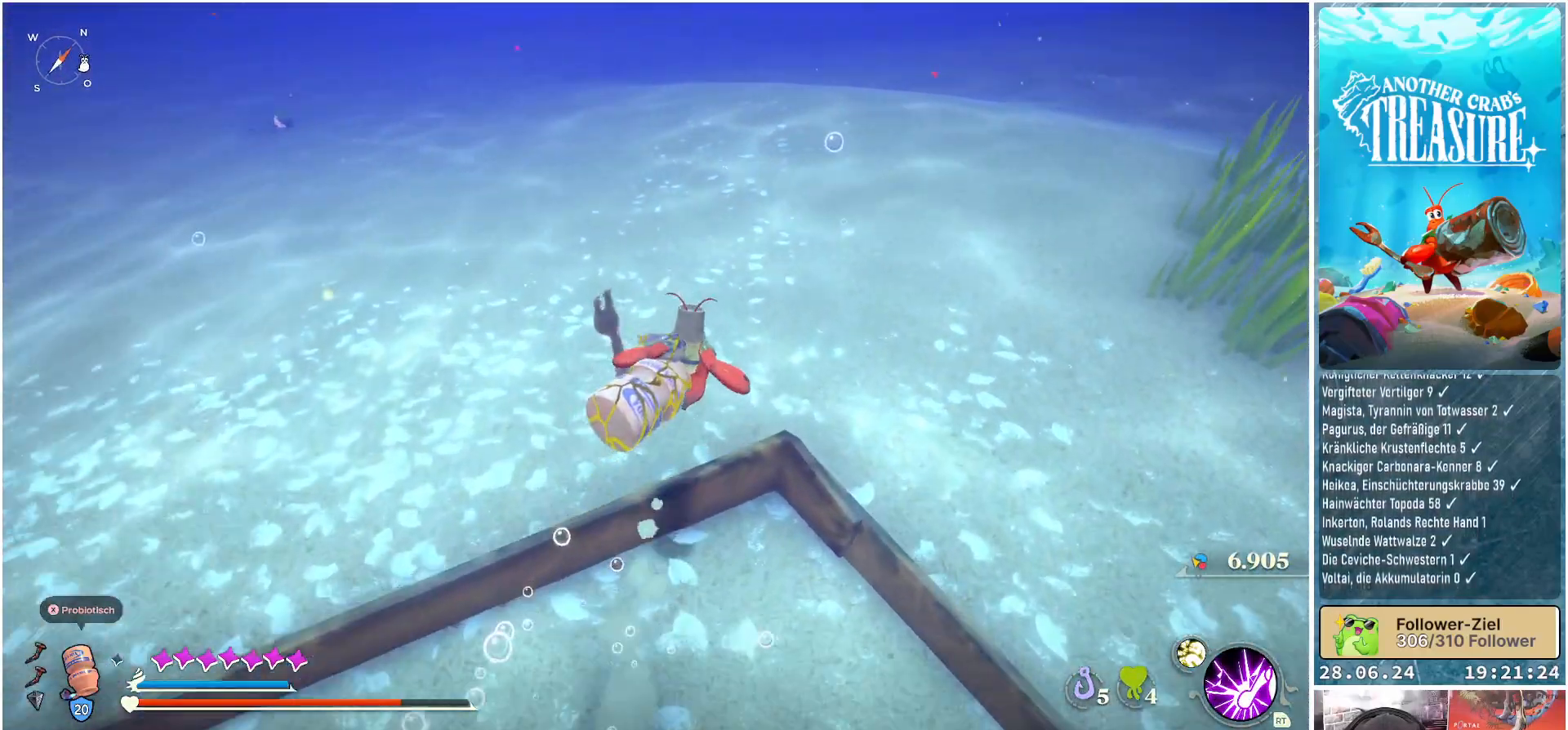
{"buttons": [], "left_stick": "up", "right_stick": "center", "events": [[150, "right_stick", "up-right"], [417, "right_stick", "center"]]}
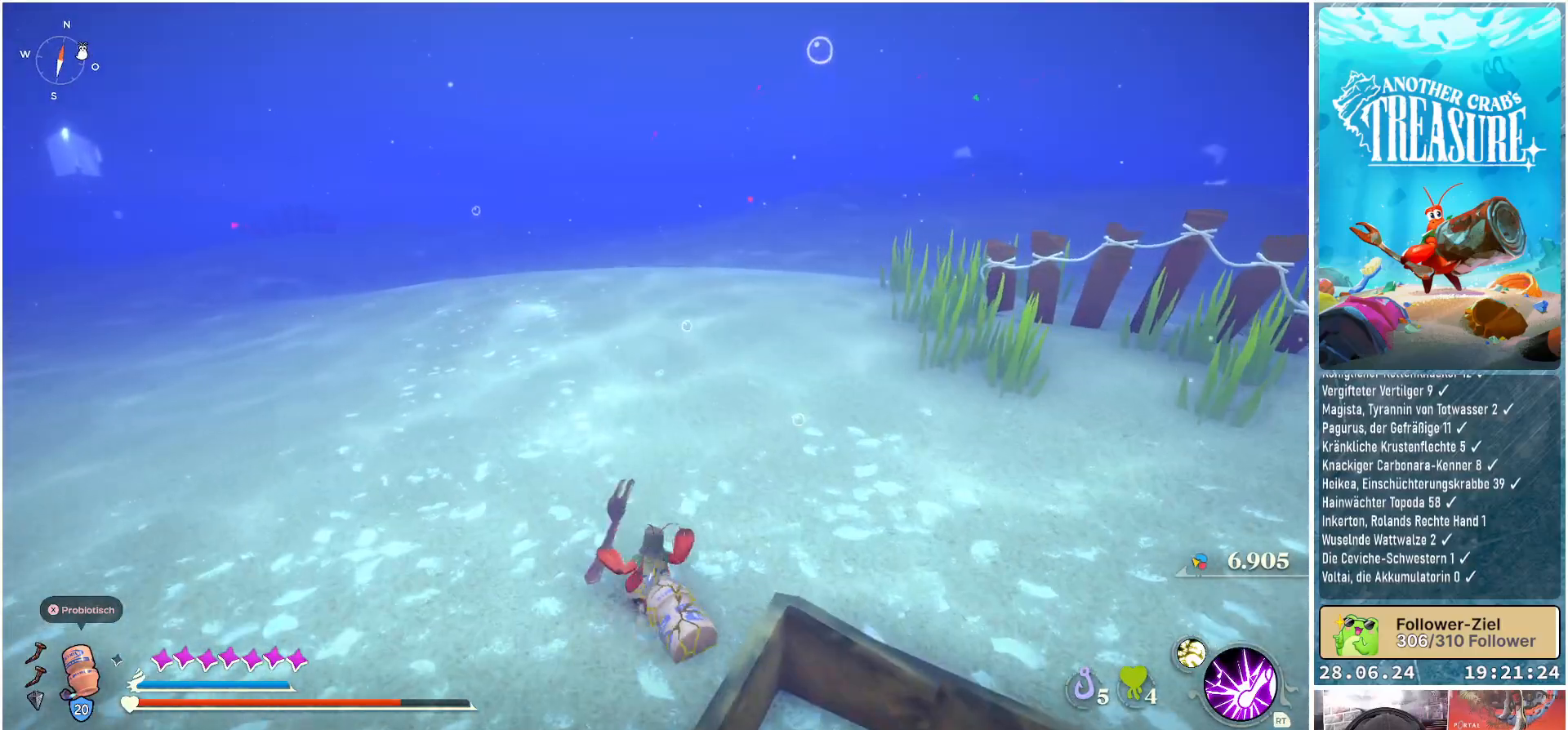
{"buttons": [], "left_stick": "up", "right_stick": "center", "events": [[117, "right_stick", "right"], [483, "right_stick", "center"]]}
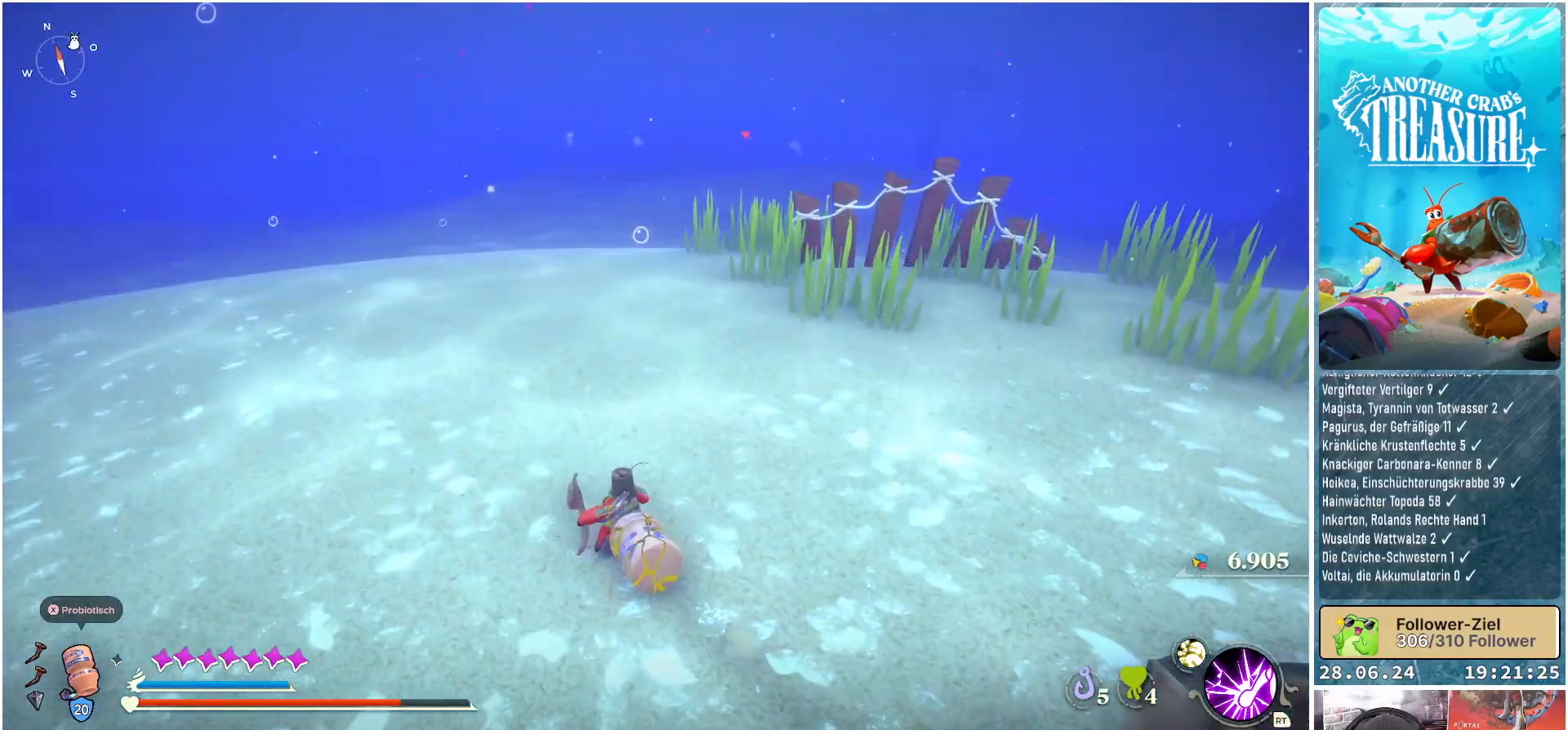
{"buttons": [], "left_stick": "up", "right_stick": "right", "events": [[367, "right_stick", "right"]]}
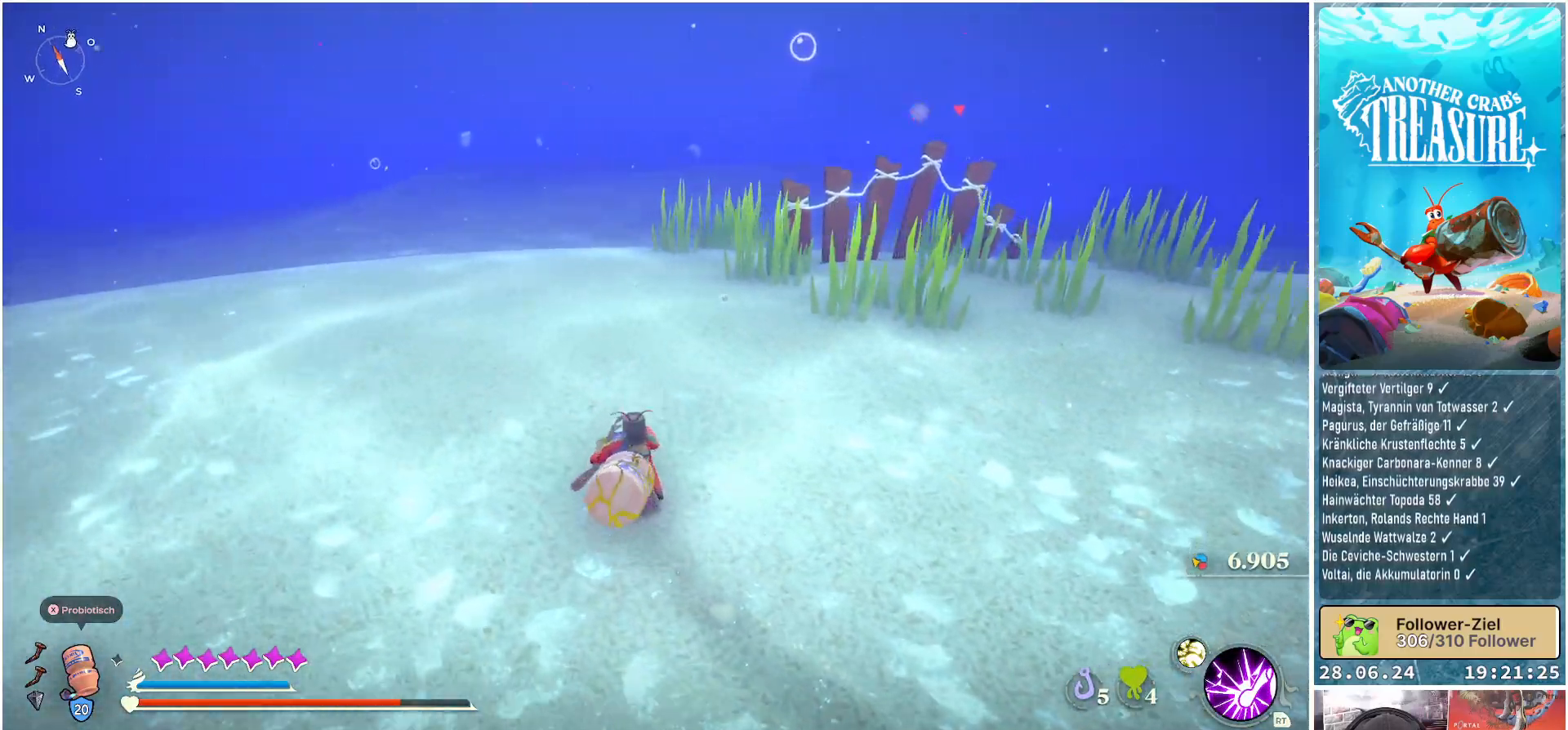
{"buttons": [], "left_stick": "up", "right_stick": "center", "events": [[217, "right_stick", "center"]]}
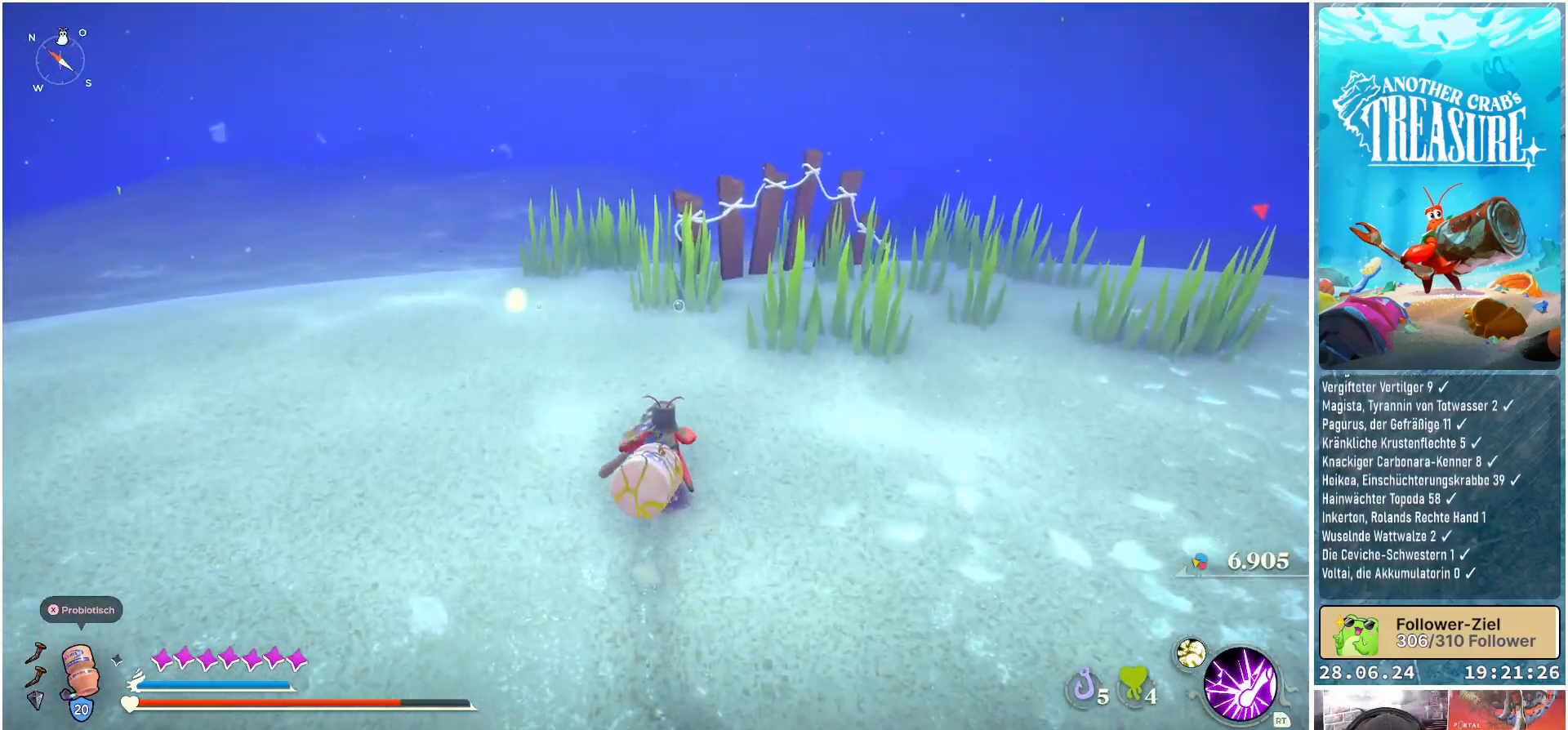
{"buttons": [], "left_stick": "up", "right_stick": "center", "events": []}
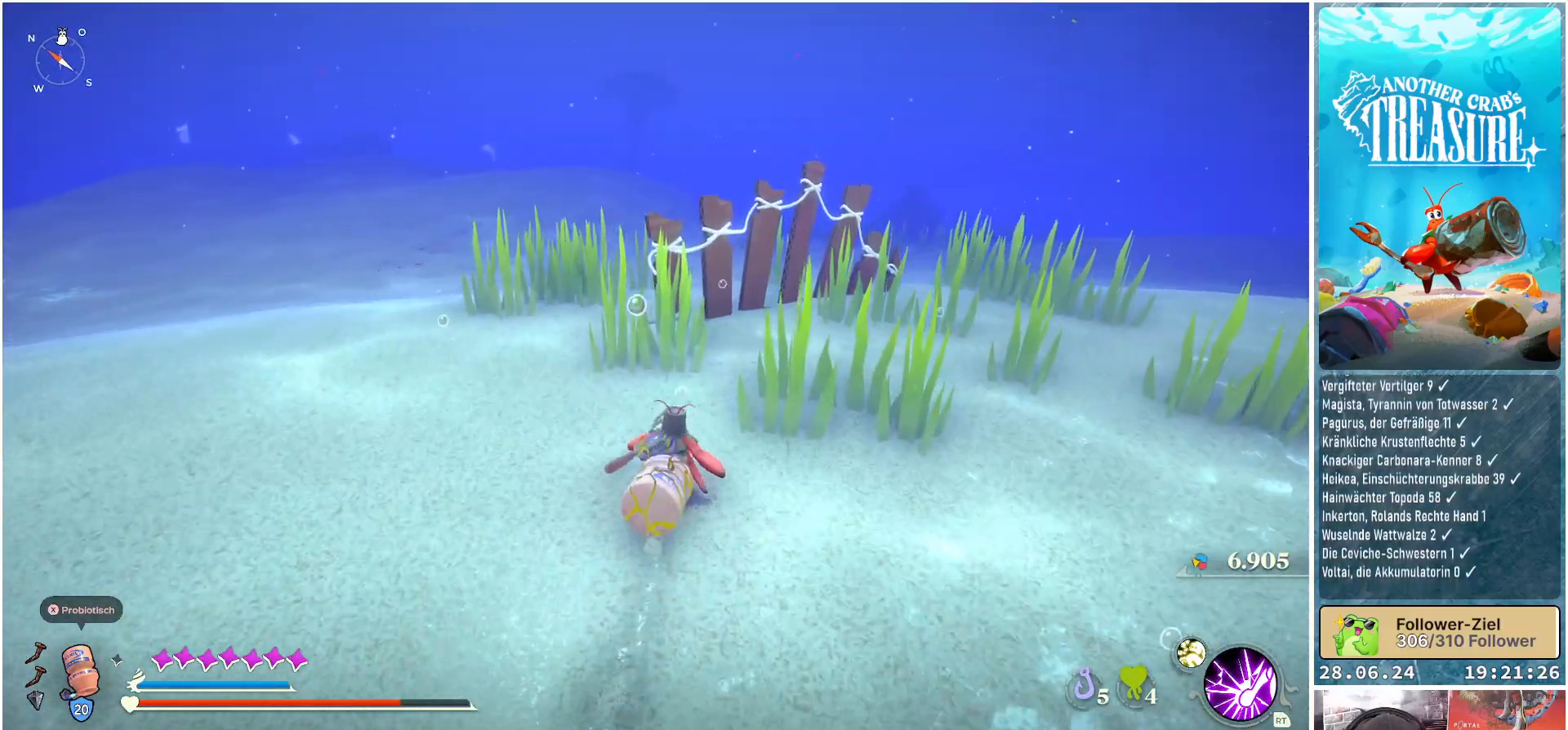
{"buttons": [], "left_stick": "up", "right_stick": "center", "events": [[250, "R1", "down"], [367, "R1", "up"]]}
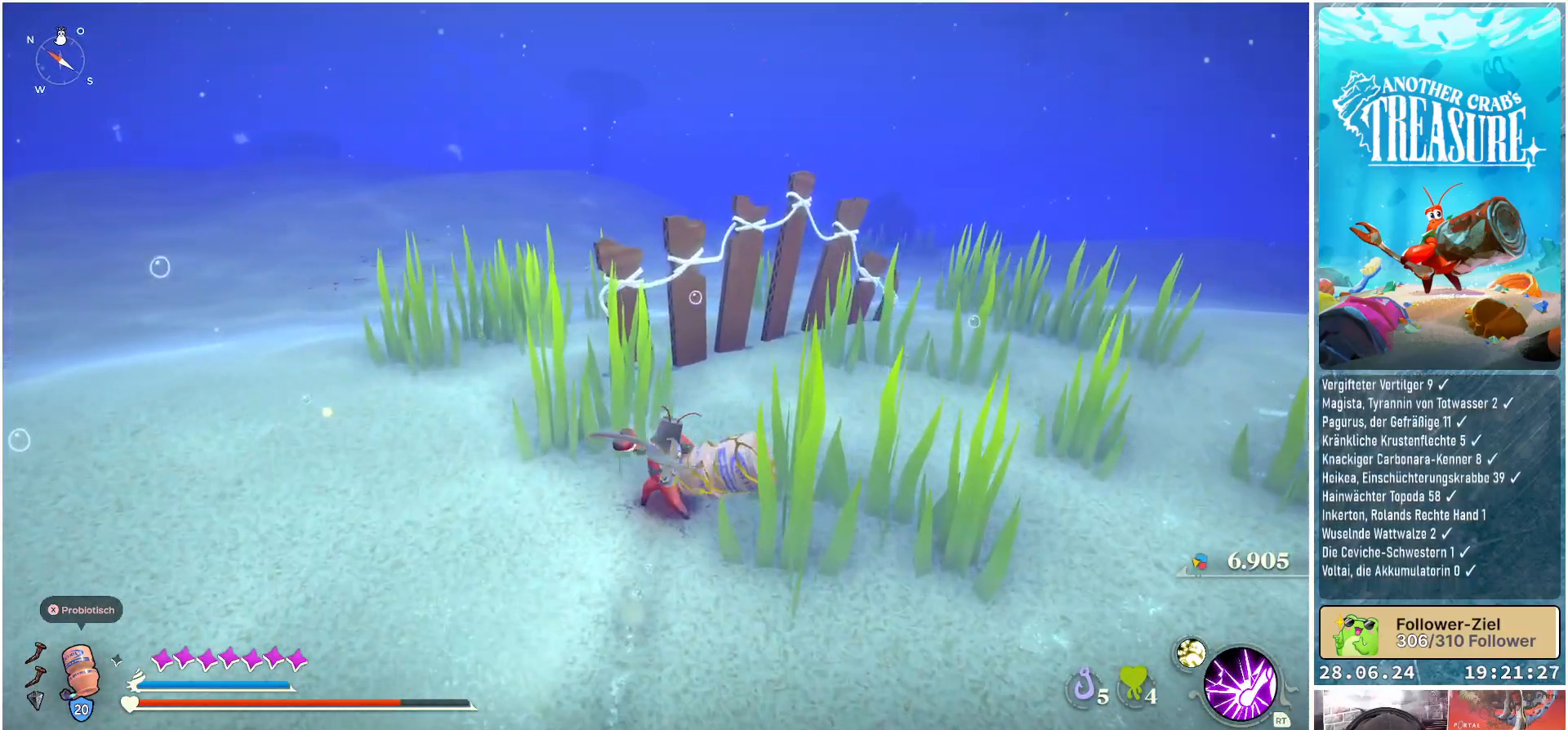
{"buttons": [], "left_stick": "center", "right_stick": "left", "events": [[150, "left_stick", "center"], [400, "right_stick", "left"]]}
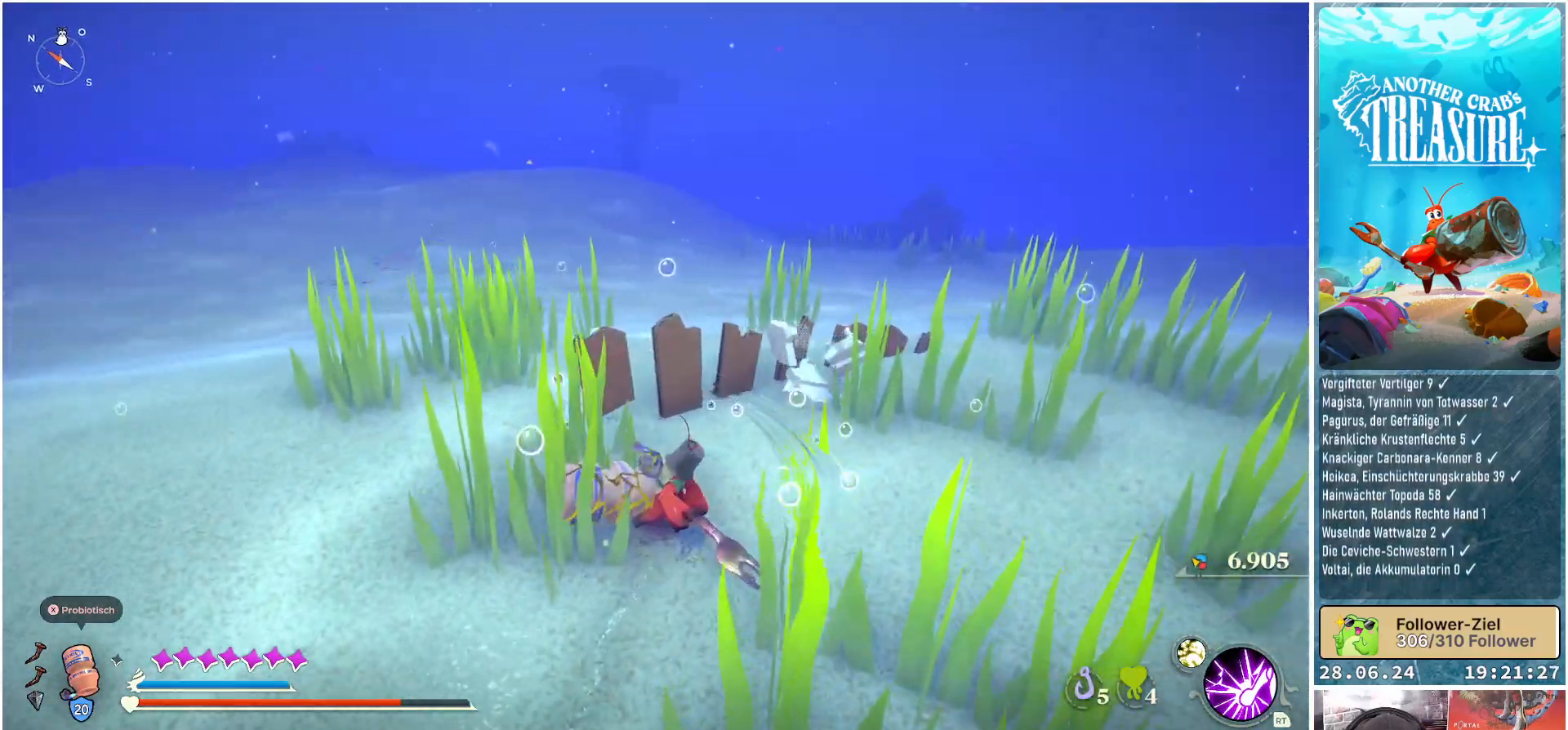
{"buttons": [], "left_stick": "up-left", "right_stick": "center", "events": [[100, "right_stick", "center"], [150, "left_stick", "up"], [200, "left_stick", "up-left"]]}
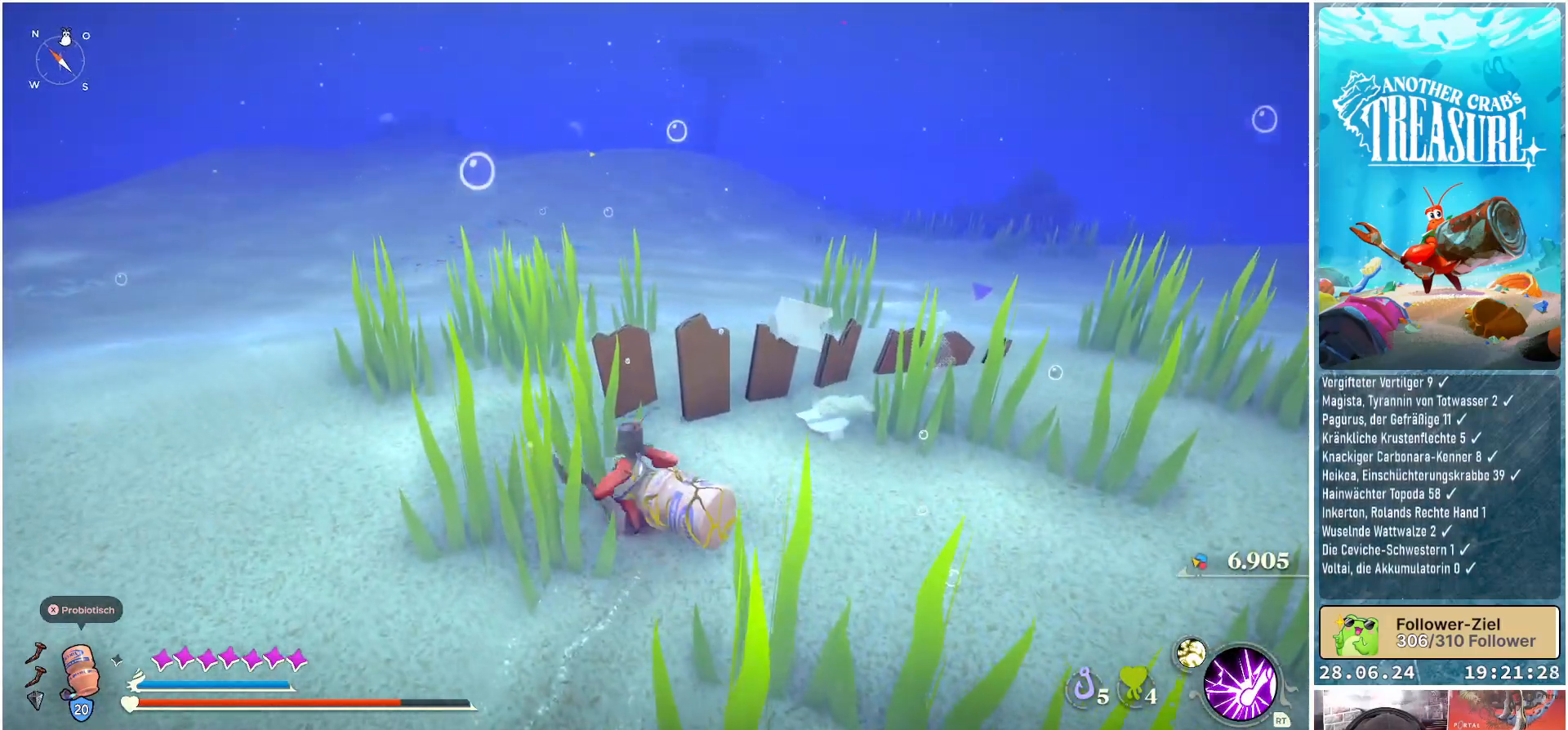
{"buttons": [], "left_stick": "up", "right_stick": "center", "events": [[383, "left_stick", "up"]]}
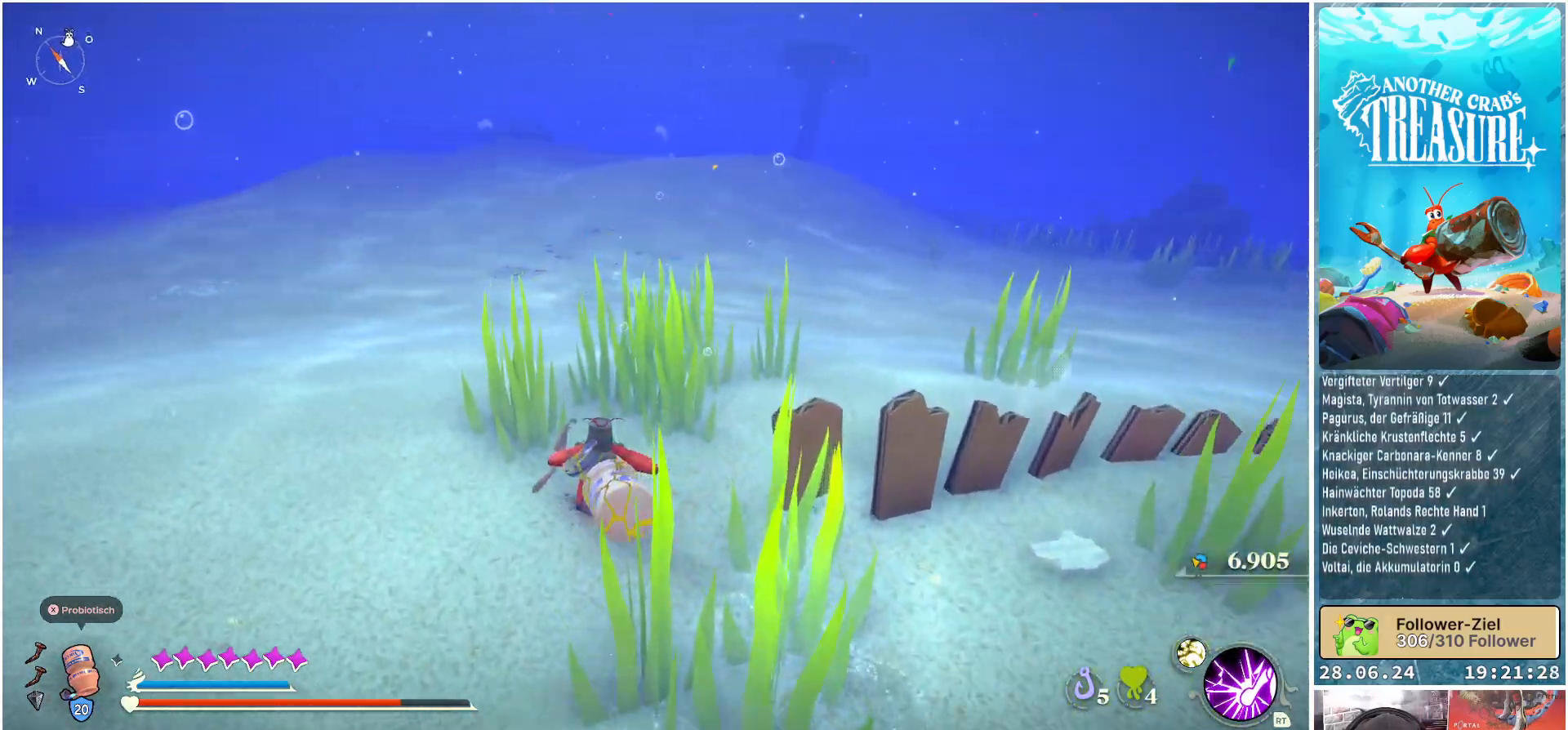
{"buttons": [], "left_stick": "up-left", "right_stick": "center", "events": [[433, "left_stick", "up-left"]]}
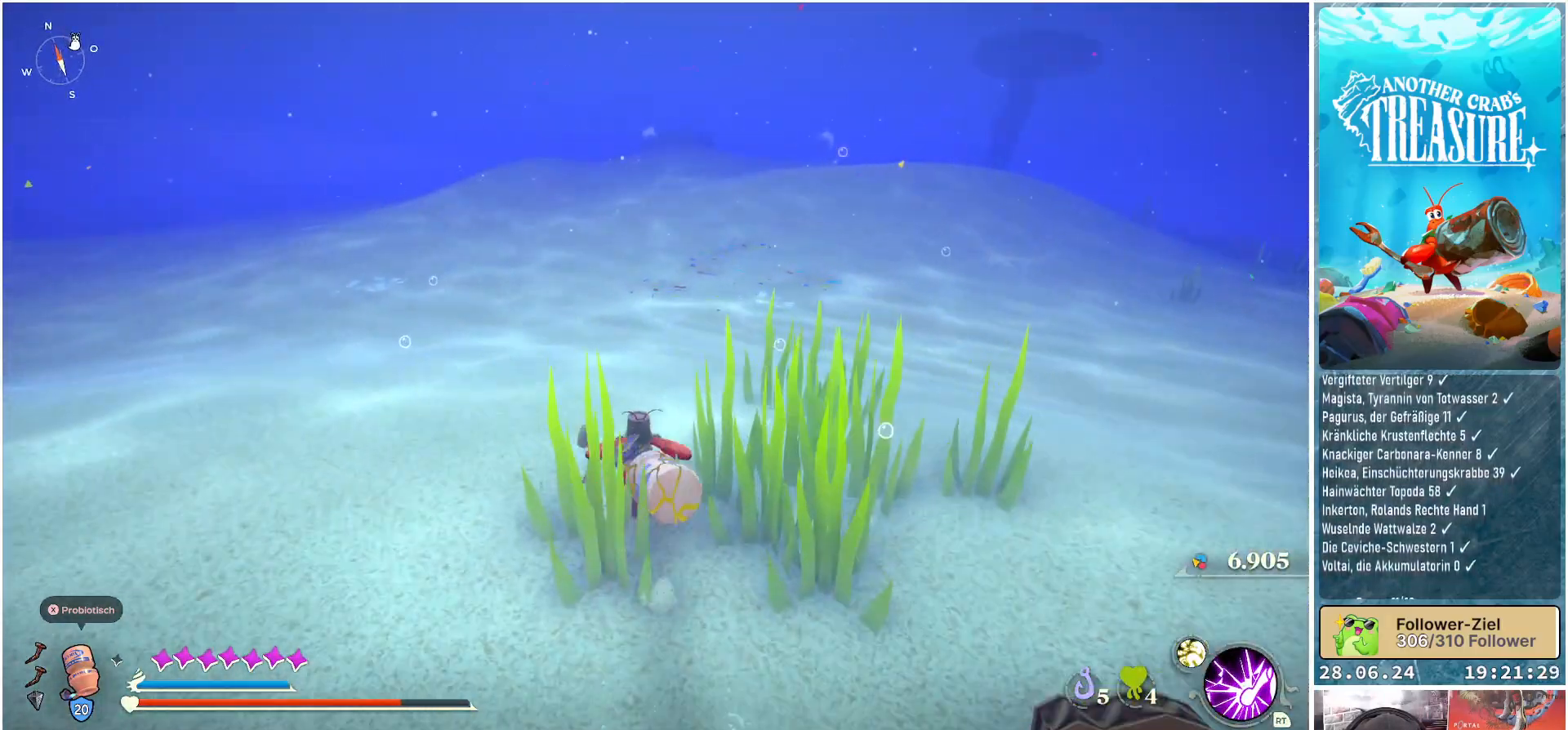
{"buttons": [], "left_stick": "up-left", "right_stick": "left", "events": [[450, "right_stick", "left"]]}
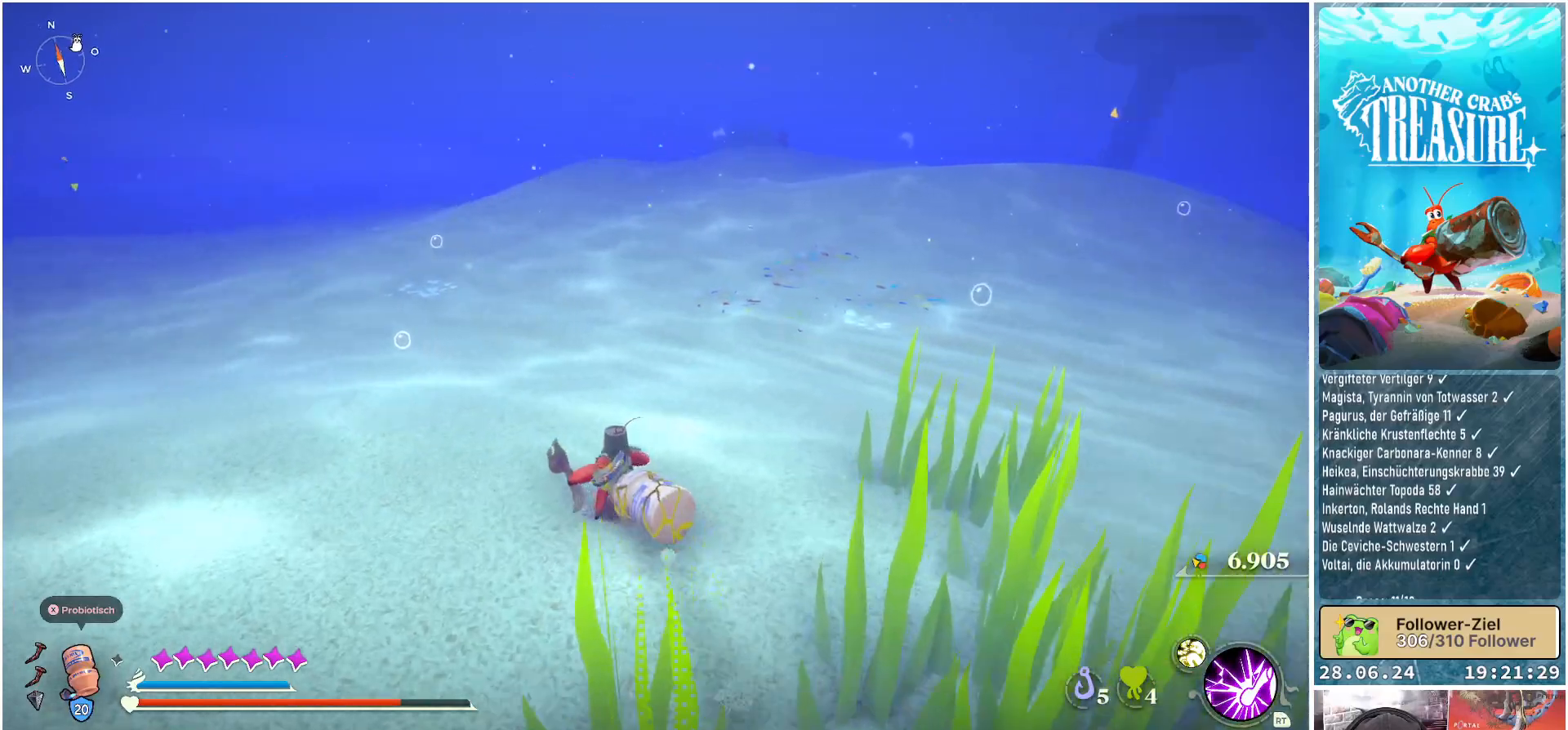
{"buttons": [], "left_stick": "up-left", "right_stick": "center", "events": [[300, "right_stick", "center"]]}
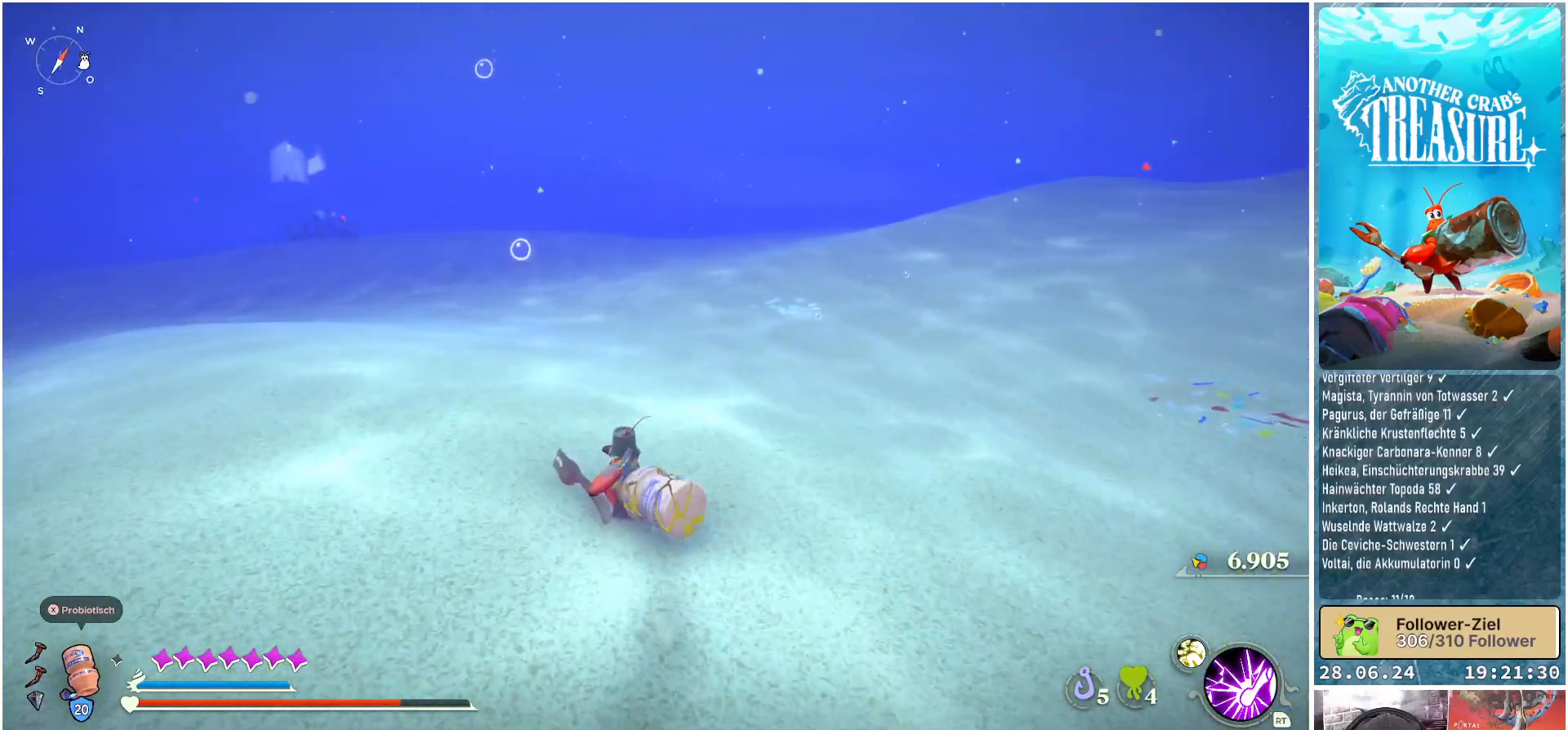
{"buttons": ["B"], "left_stick": "up-left", "right_stick": "center", "events": [[200, "B", "down"]]}
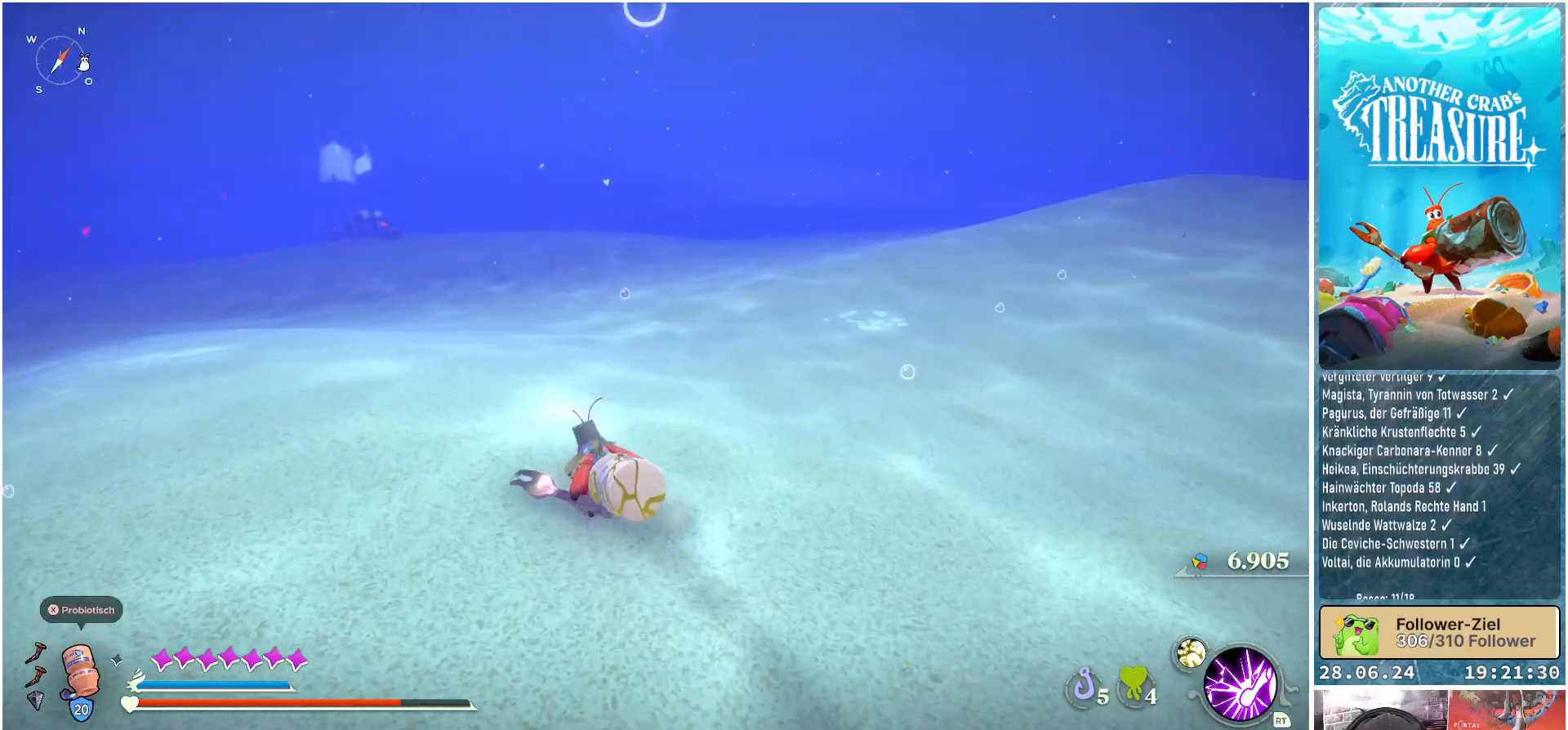
{"buttons": ["B"], "left_stick": "up-left", "right_stick": "center", "events": []}
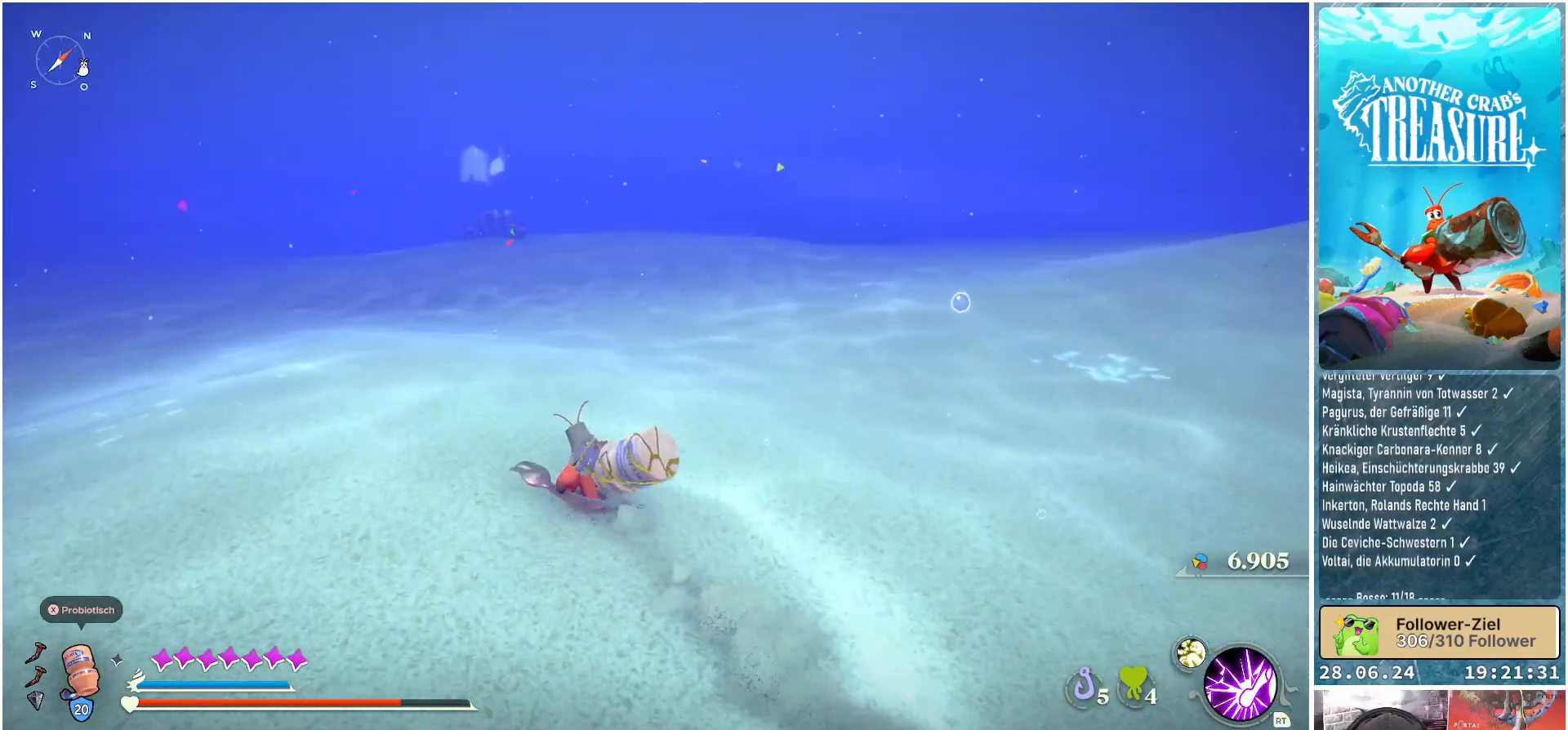
{"buttons": ["B"], "left_stick": "up", "right_stick": "center", "events": [[233, "left_stick", "up"]]}
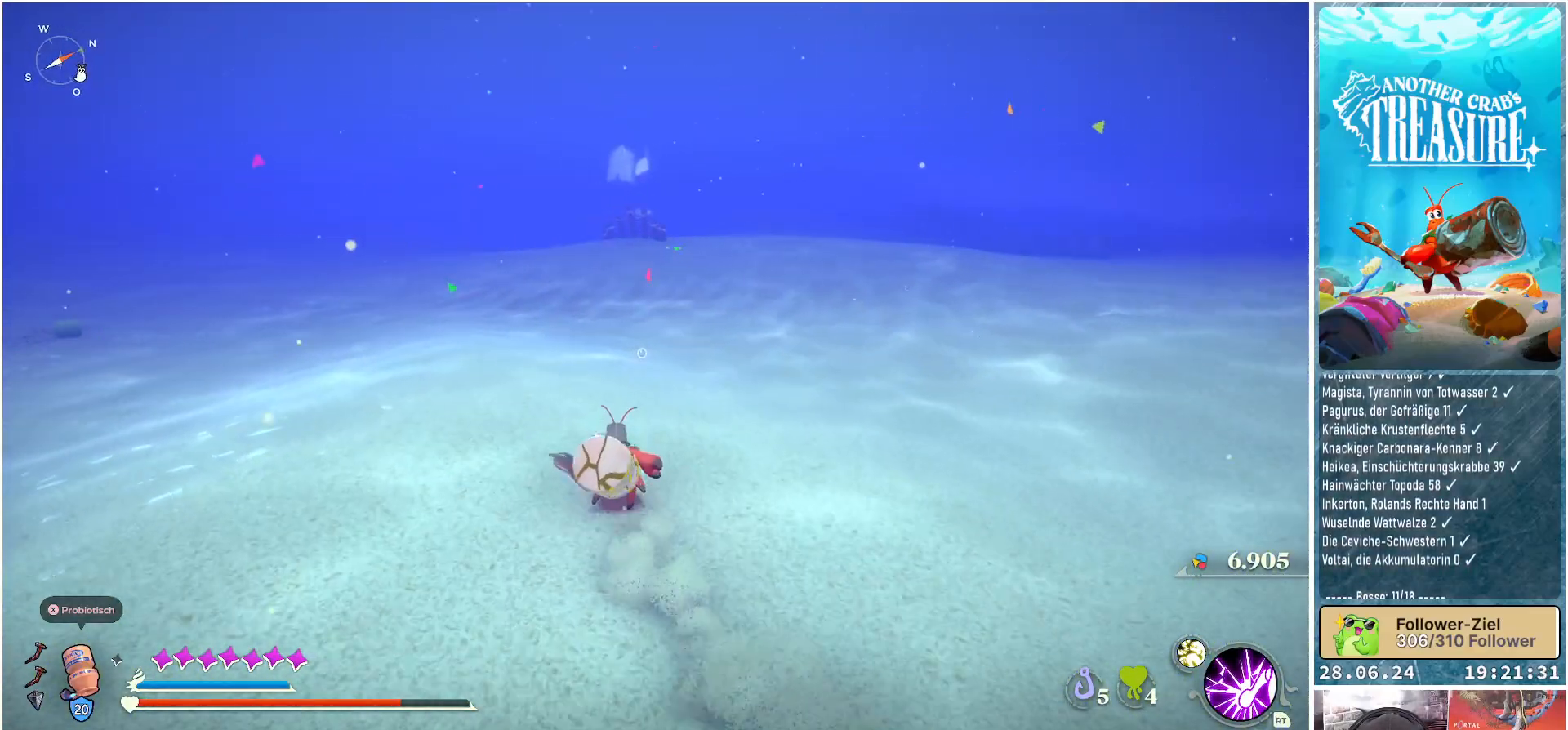
{"buttons": ["B"], "left_stick": "up-left", "right_stick": "center", "events": [[433, "left_stick", "up-left"]]}
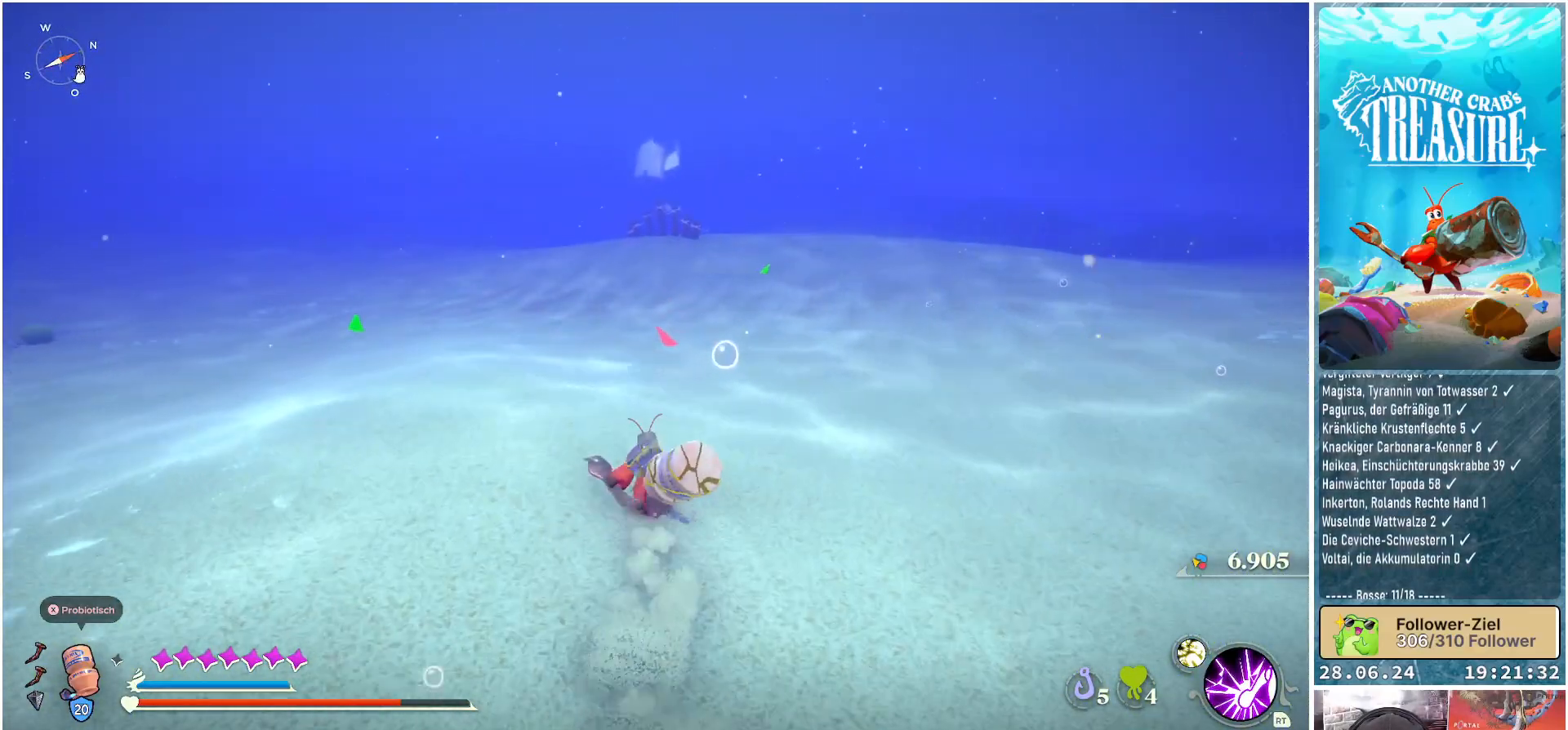
{"buttons": [], "left_stick": "up-left", "right_stick": "center", "events": [[500, "B", "up"]]}
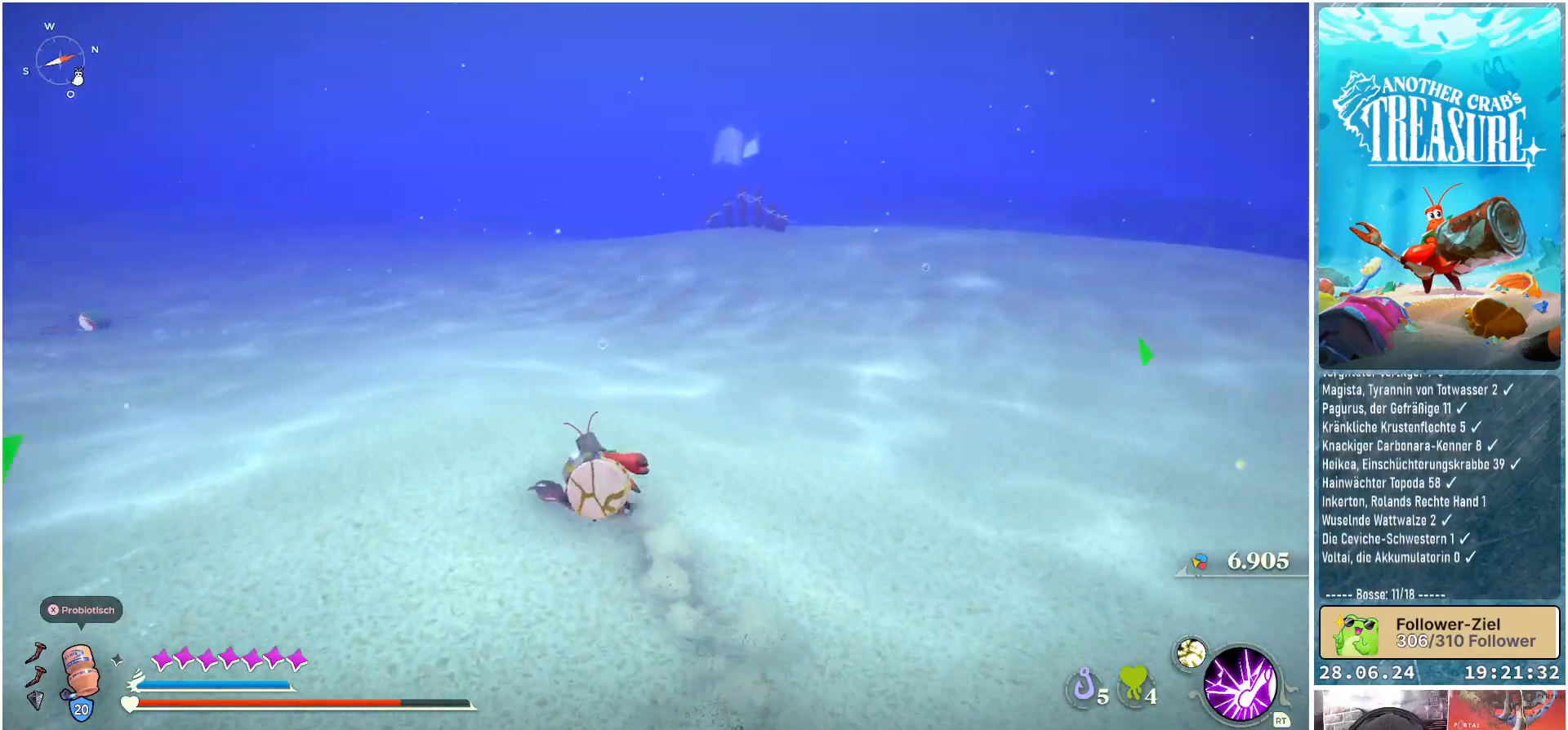
{"buttons": [], "left_stick": "up", "right_stick": "left", "events": [[317, "left_stick", "up"], [317, "right_stick", "left"]]}
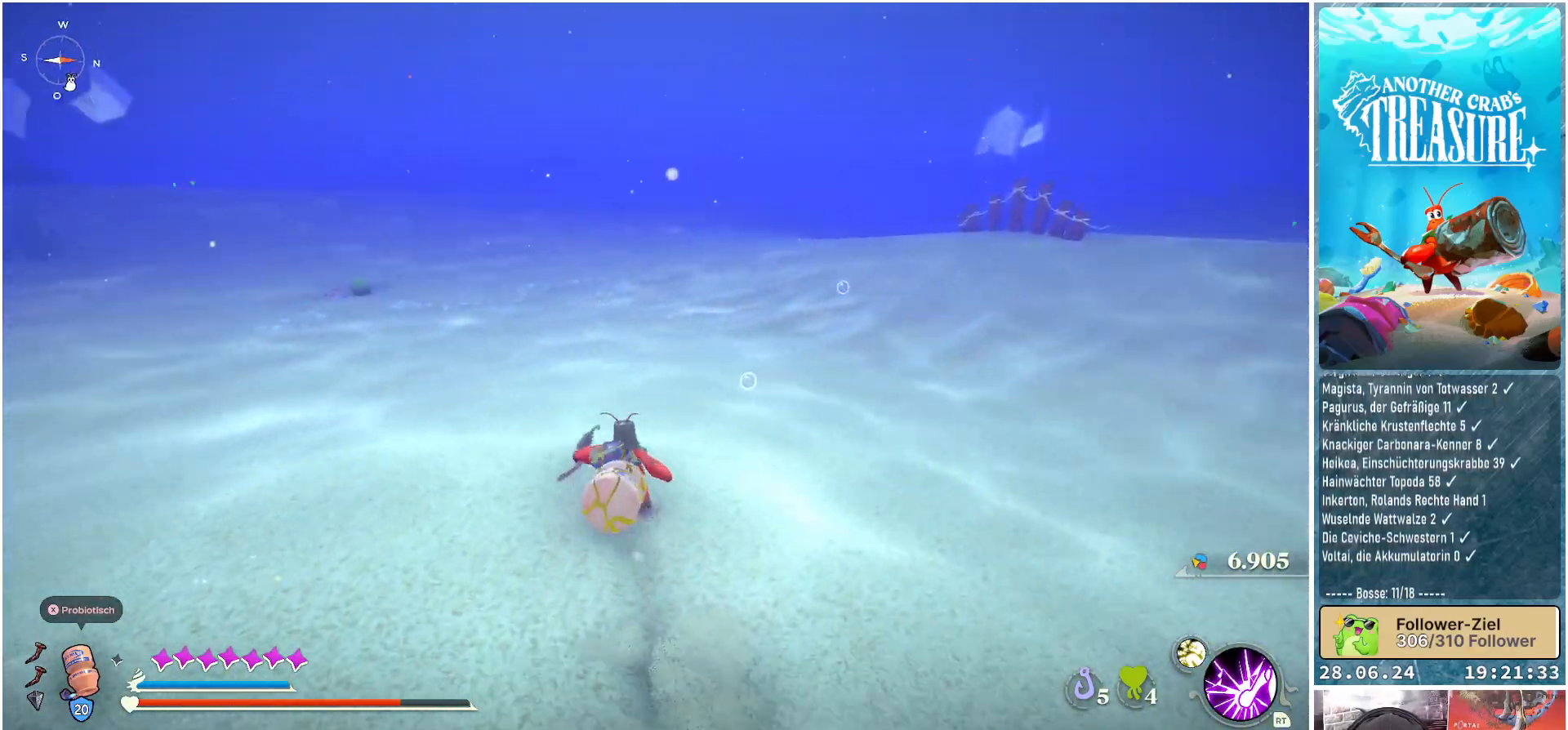
{"buttons": [], "left_stick": "up-right", "right_stick": "center", "events": [[200, "left_stick", "up-right"], [300, "right_stick", "center"]]}
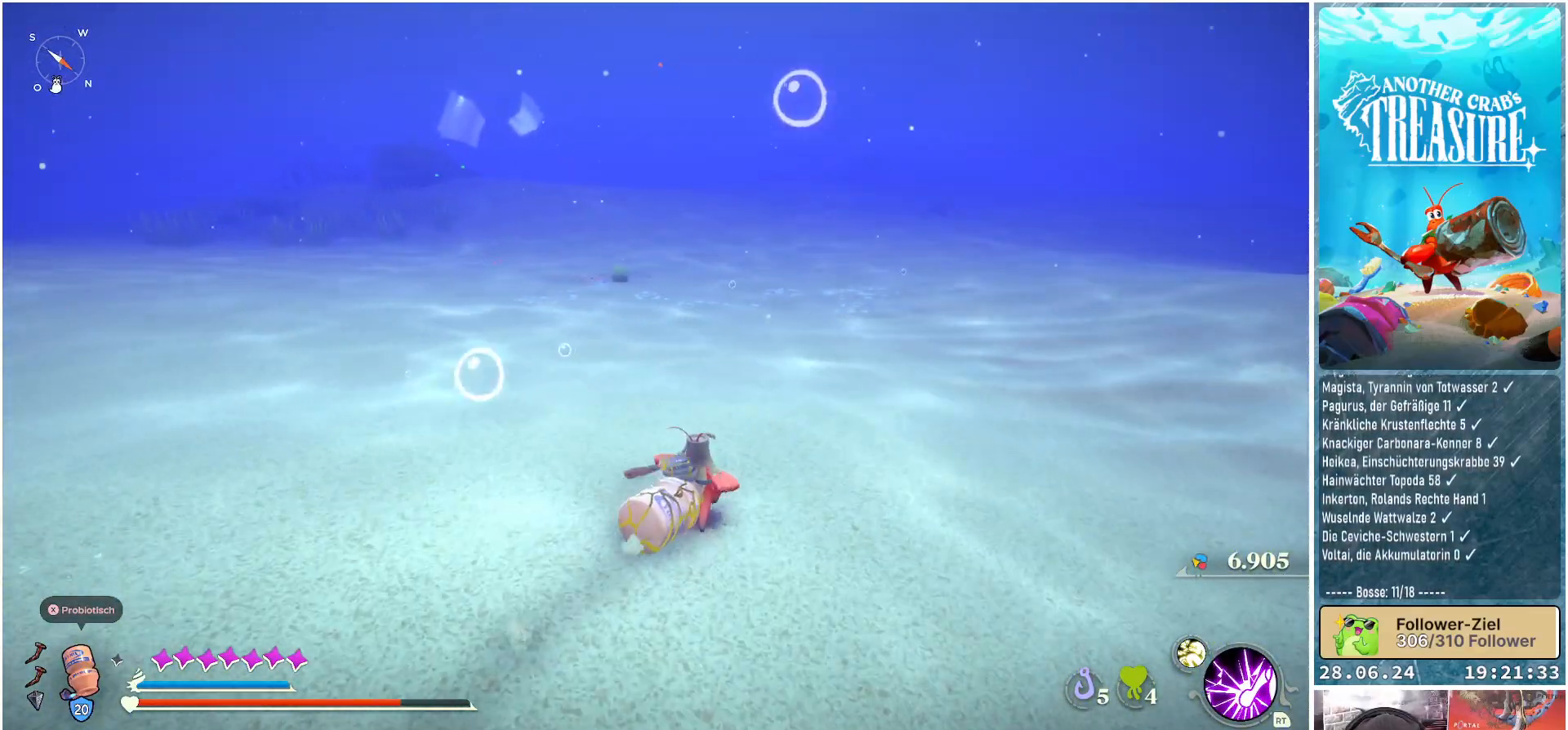
{"buttons": [], "left_stick": "up-right", "right_stick": "right", "events": [[433, "right_stick", "right"]]}
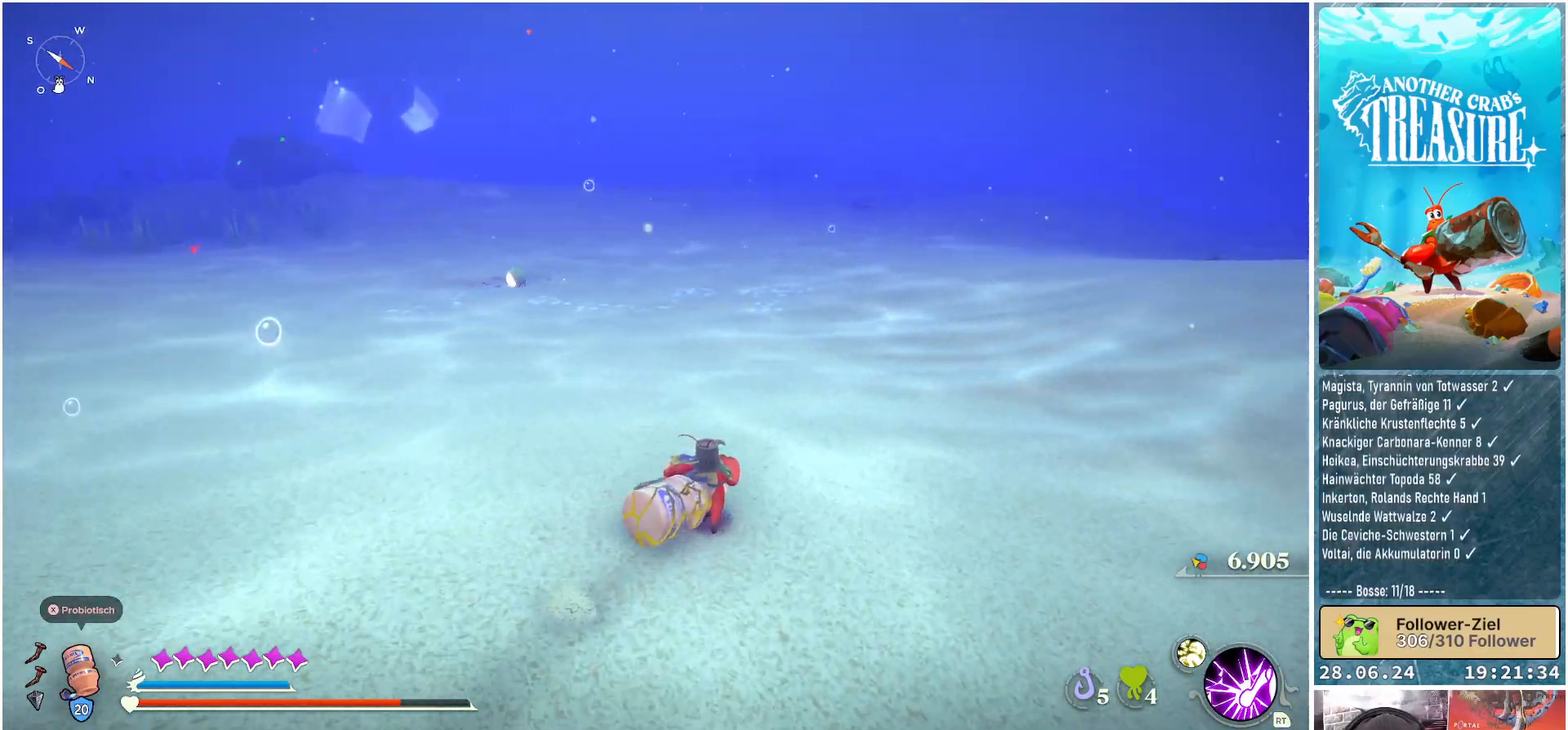
{"buttons": [], "left_stick": "up-right", "right_stick": "center", "events": [[283, "right_stick", "center"]]}
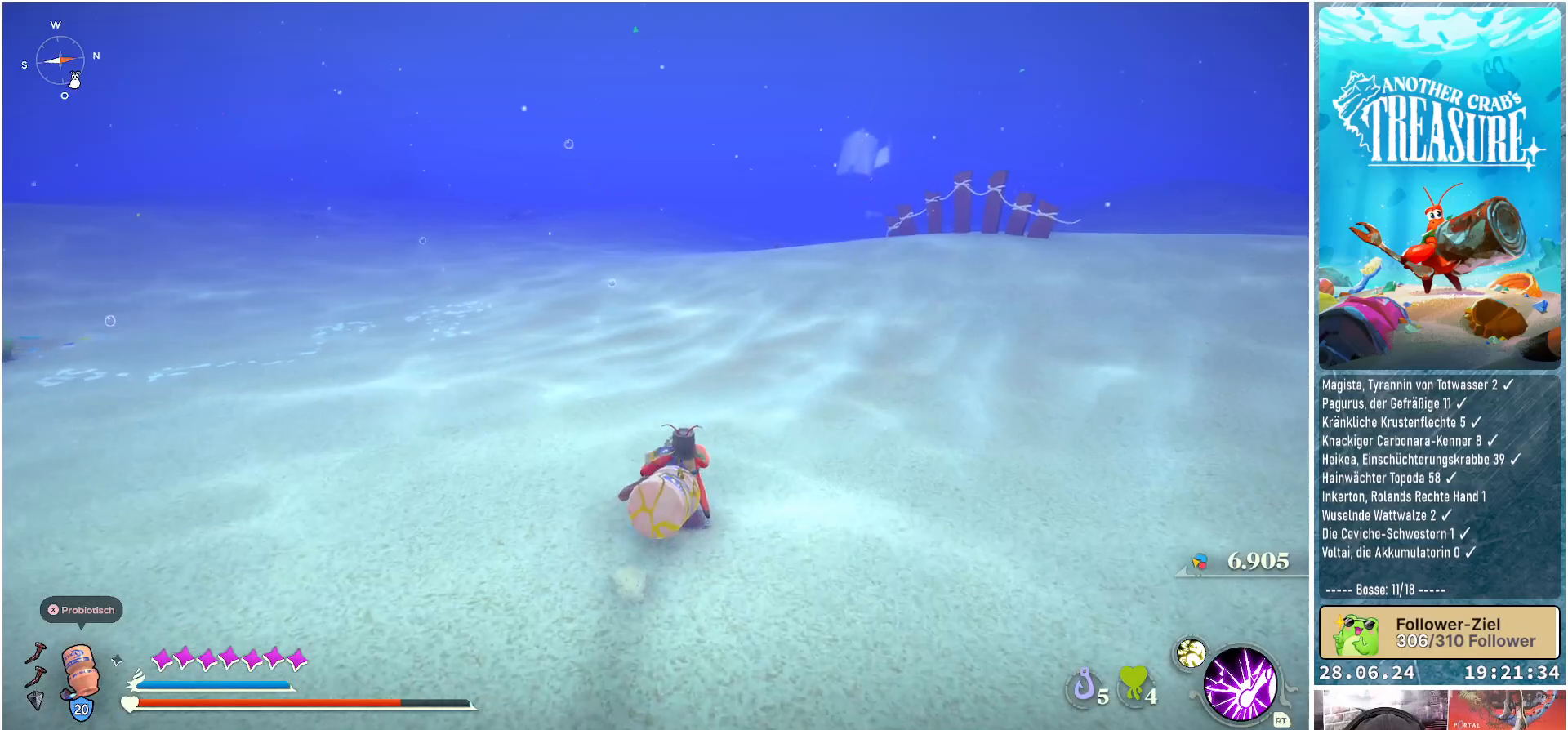
{"buttons": ["B"], "left_stick": "up-right", "right_stick": "center", "events": [[33, "B", "down"]]}